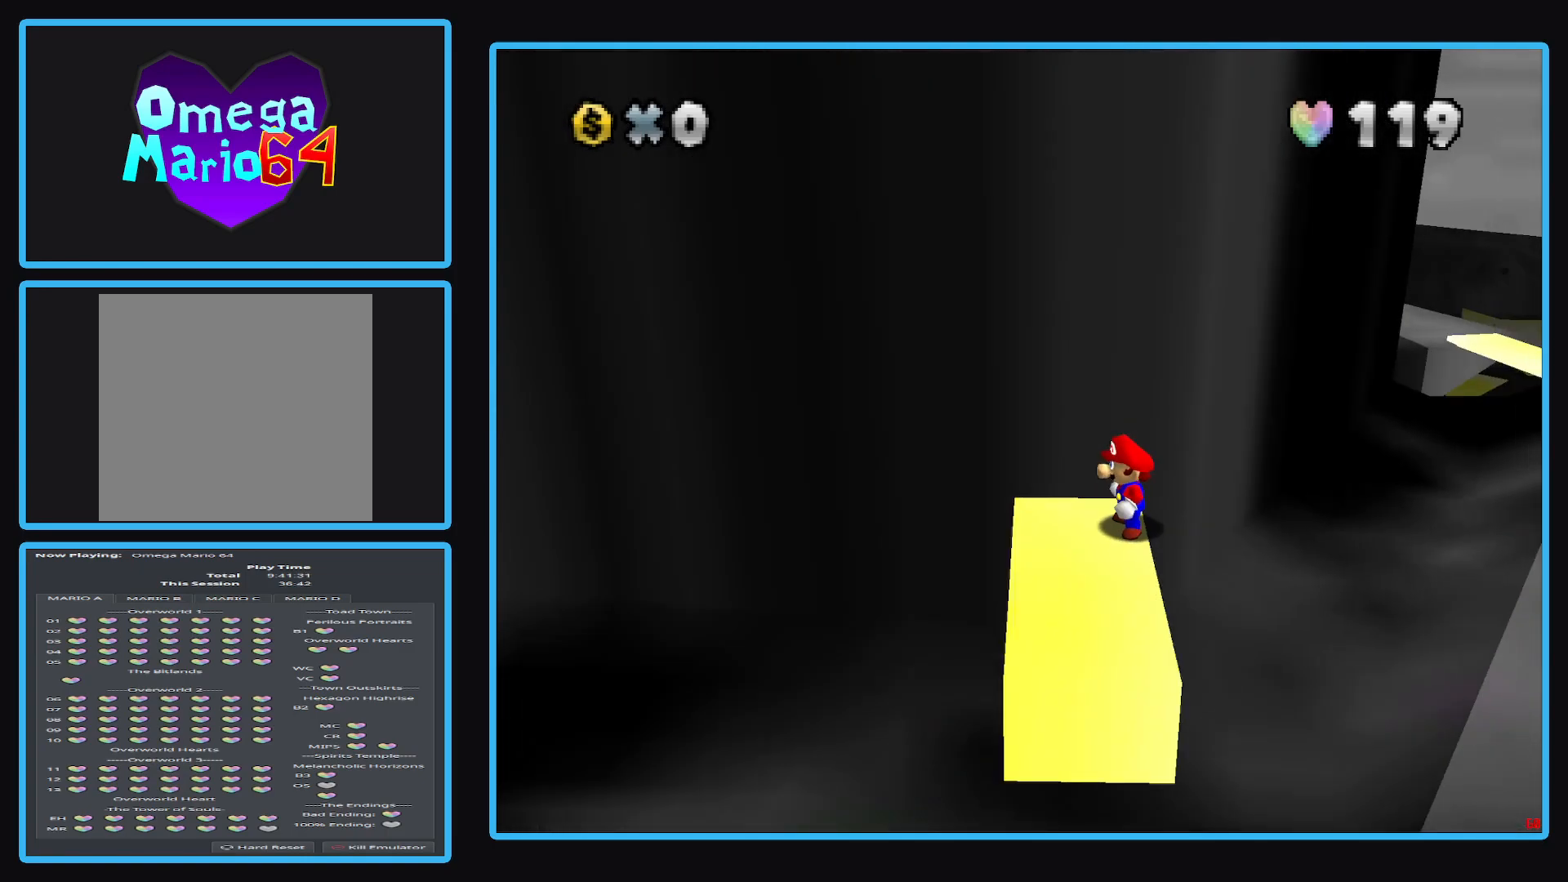
Gameplay with a controller (Xbox layout); each line is a JSON object with the inputs held at the frame after it. "events" lists button and stick changes between this image and that frame as [ms after this image, input, new state], when the widget could be followed in between. Not read: L3 R3.
{"buttons": [], "left_stick": "center", "right_stick": "center", "events": []}
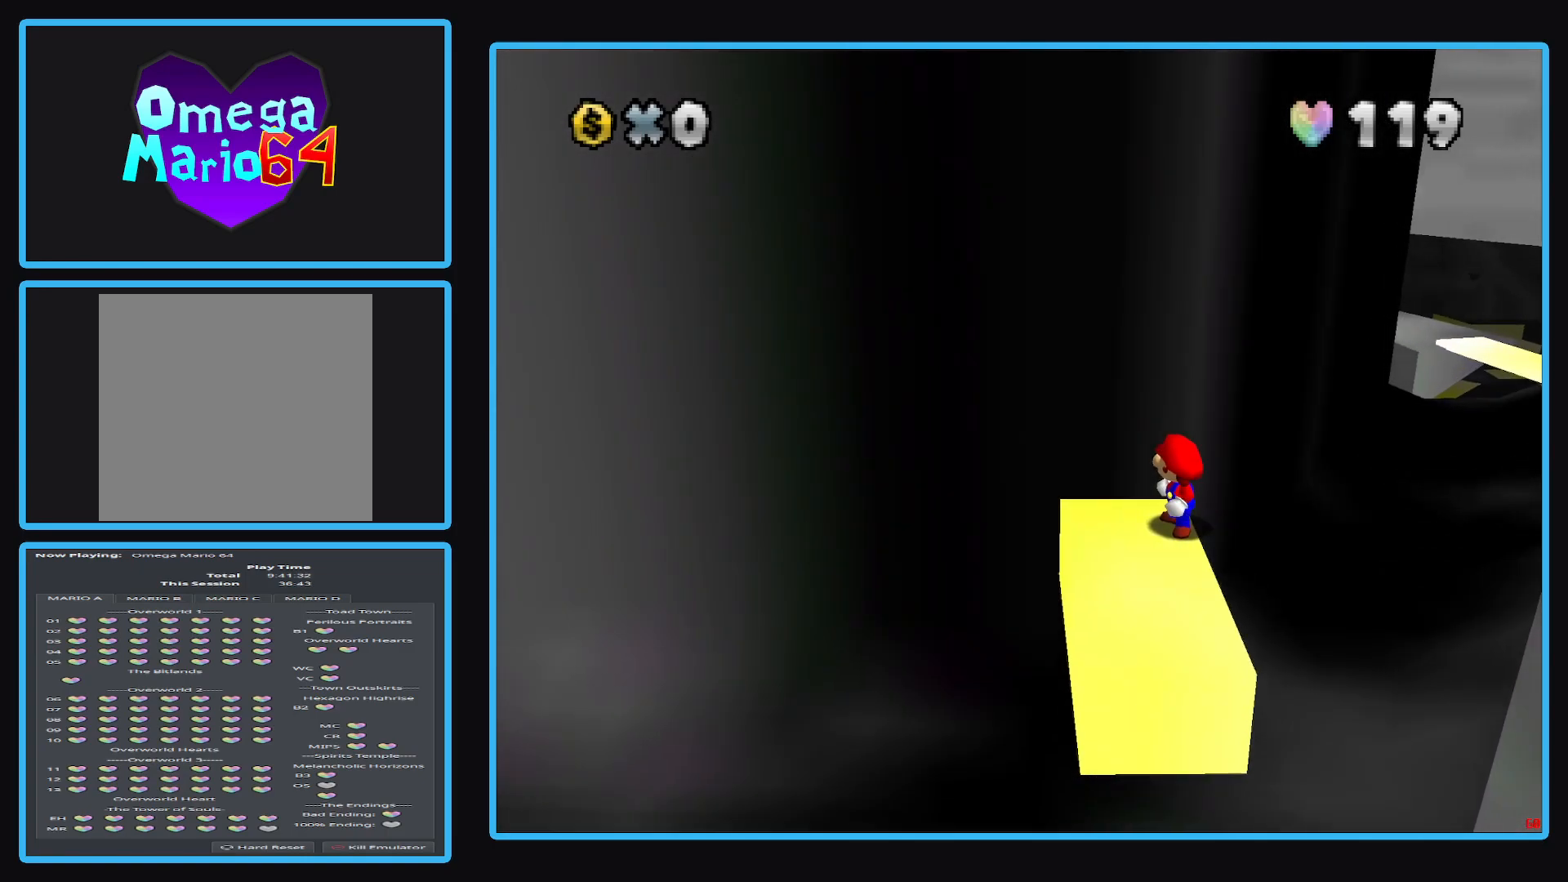
{"buttons": [], "left_stick": "center", "right_stick": "center", "events": []}
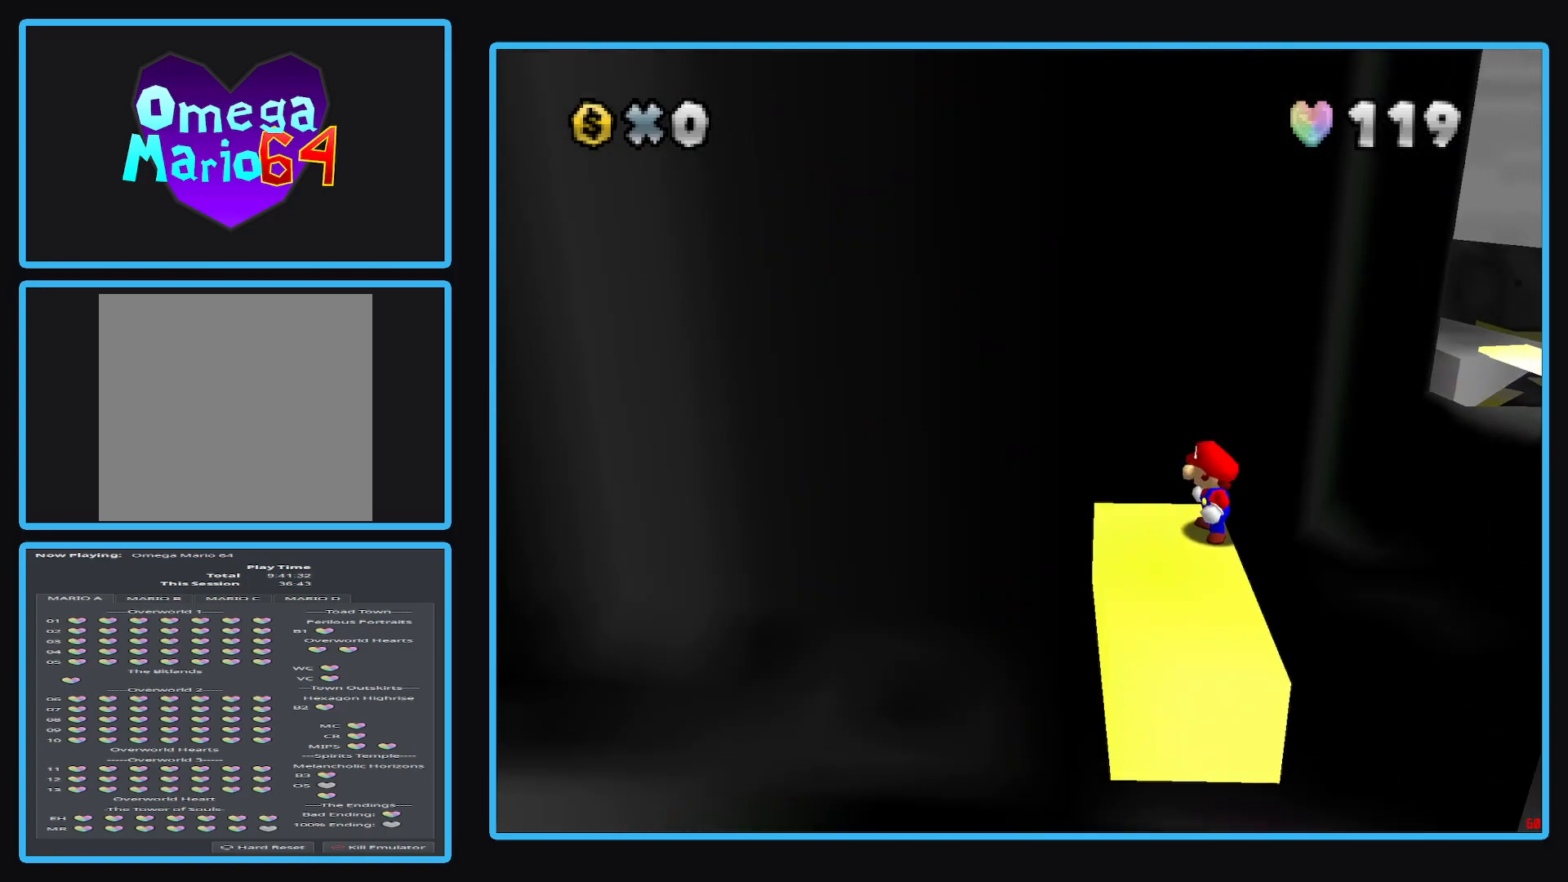
{"buttons": [], "left_stick": "center", "right_stick": "center", "events": []}
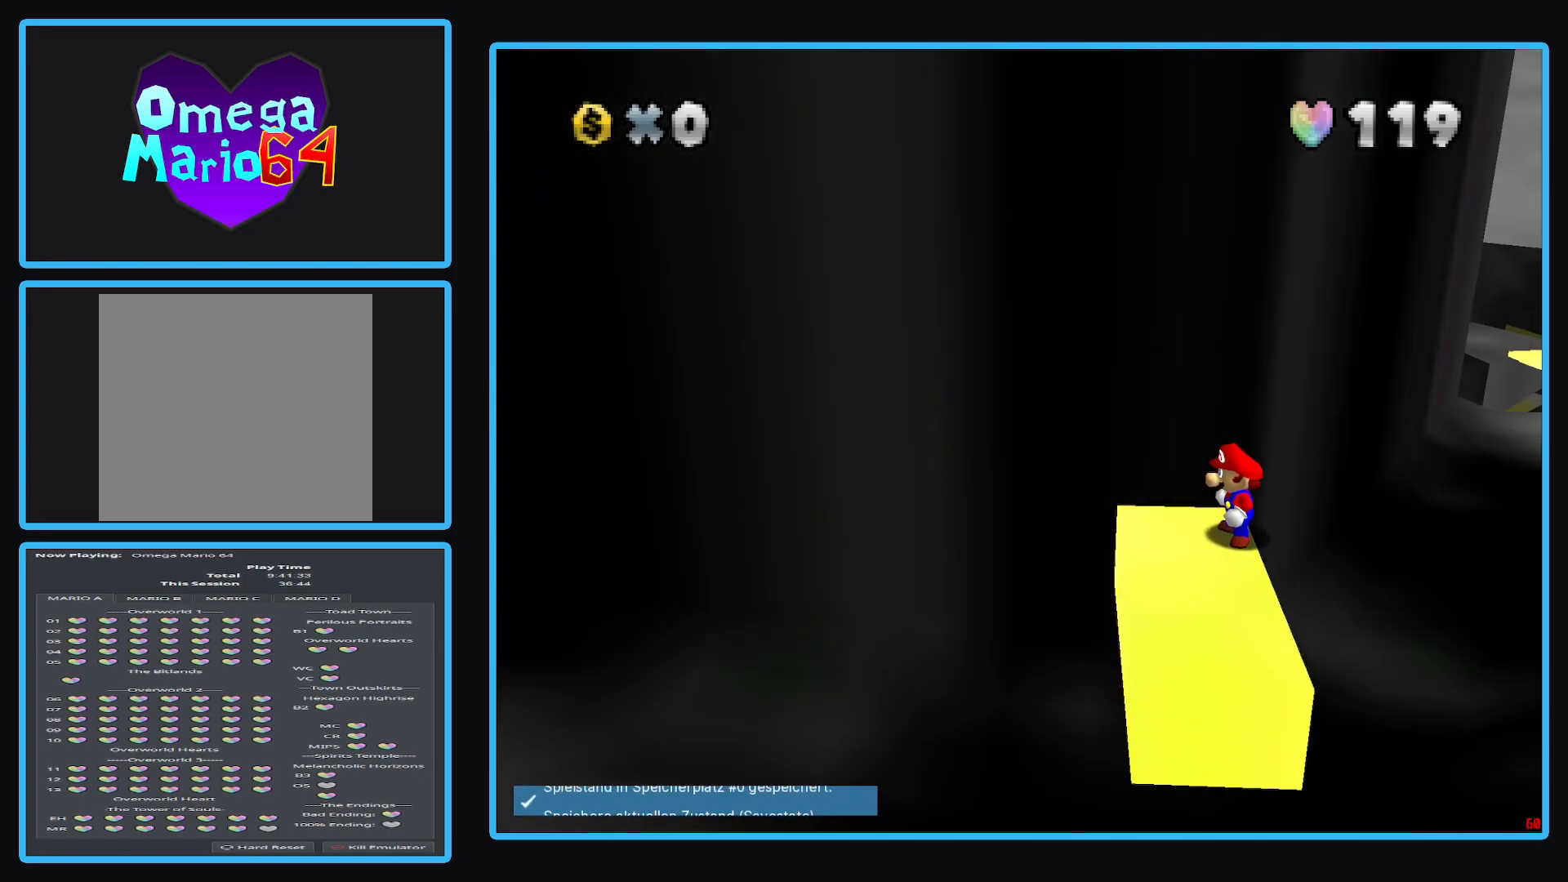
{"buttons": [], "left_stick": "center", "right_stick": "center", "events": [[83, "A", "down"], [217, "A", "up"]]}
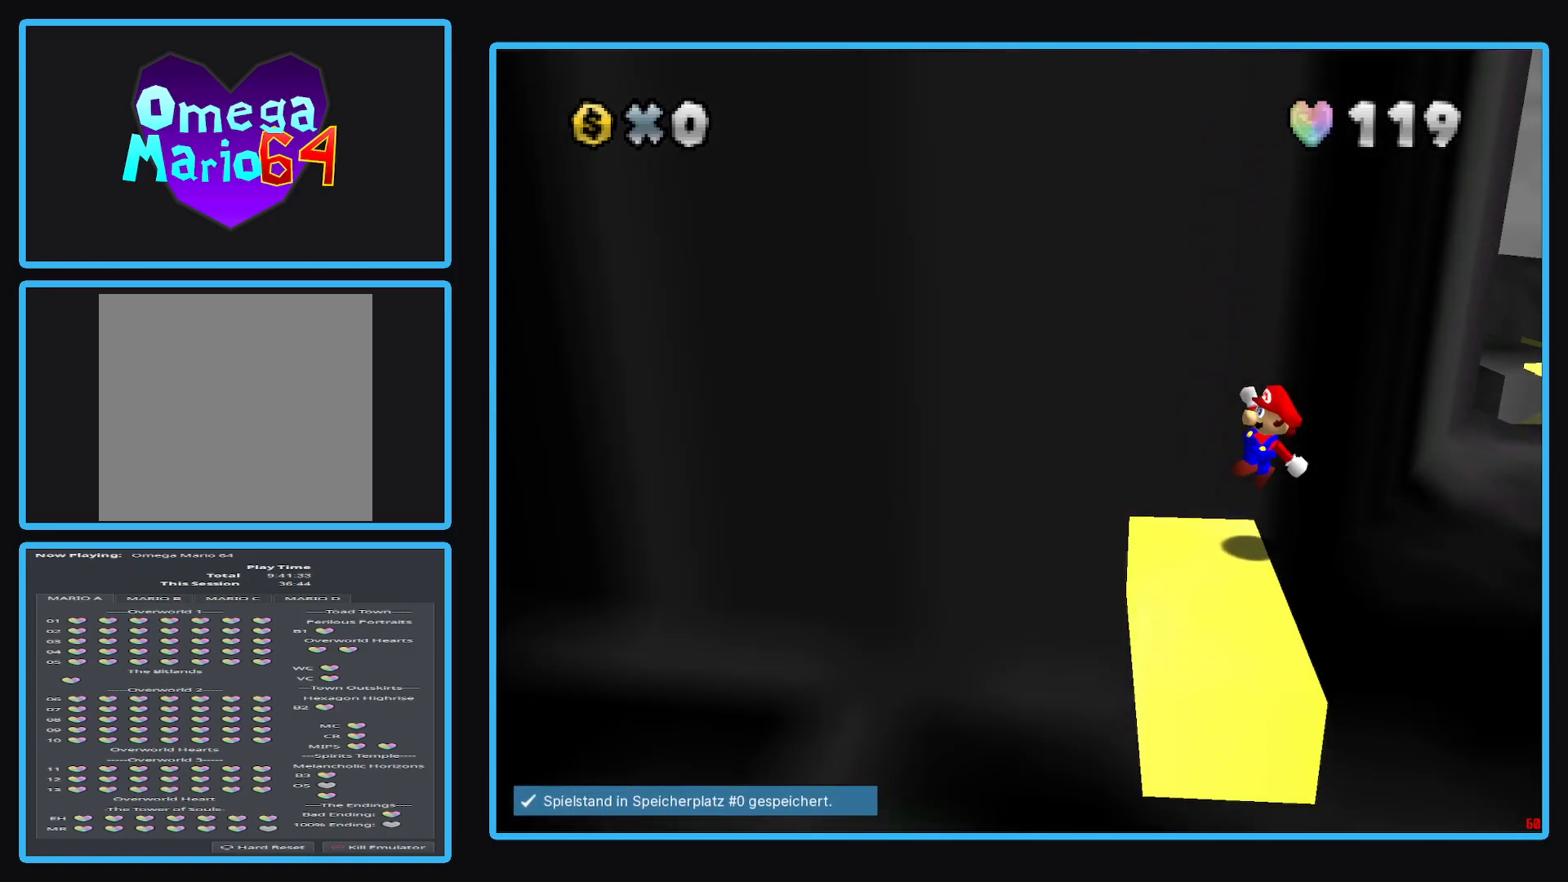
{"buttons": [], "left_stick": "down-left", "right_stick": "center", "events": [[133, "left_stick", "left"], [200, "A", "down"], [267, "A", "up"], [450, "left_stick", "down-left"]]}
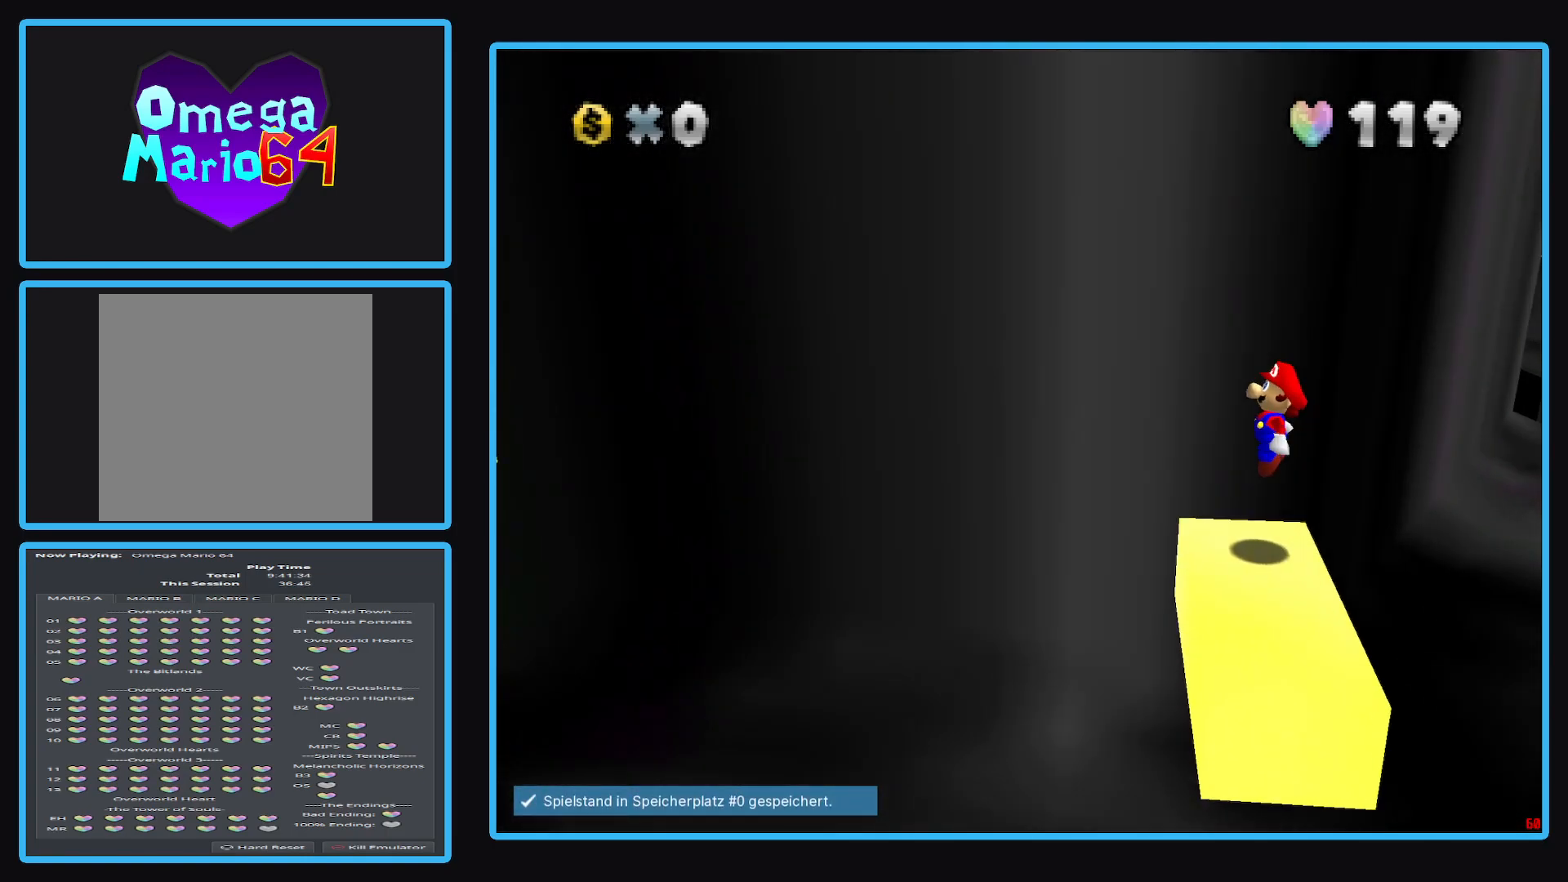
{"buttons": ["A", "X"], "left_stick": "left", "right_stick": "center", "events": [[233, "A", "down"], [233, "X", "down"], [300, "left_stick", "left"]]}
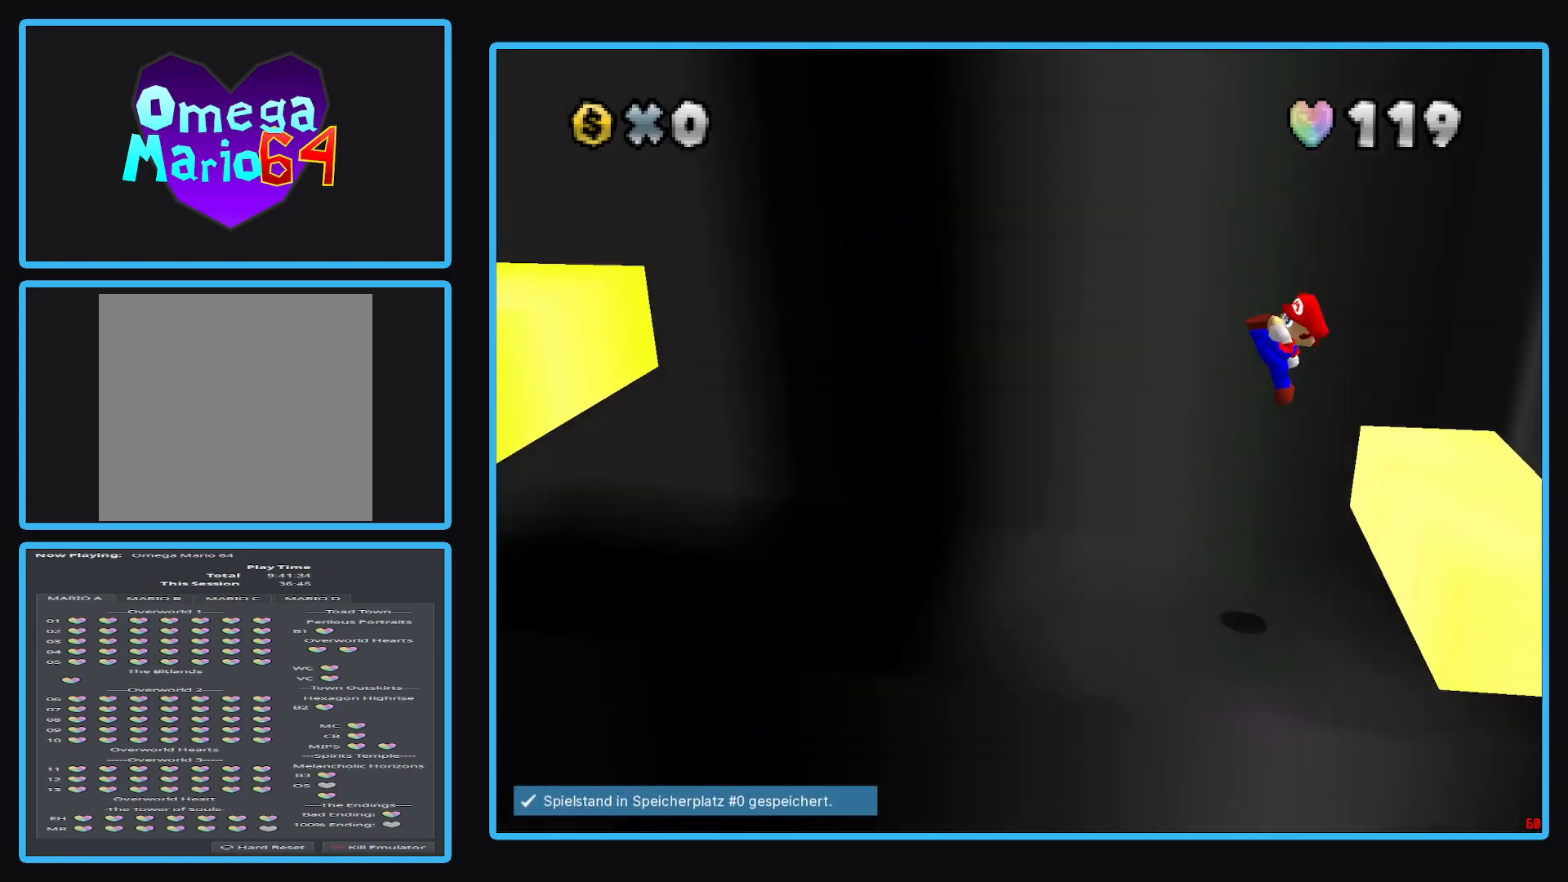
{"buttons": [], "left_stick": "center", "right_stick": "center", "events": [[167, "A", "up"], [167, "X", "up"], [183, "left_stick", "center"]]}
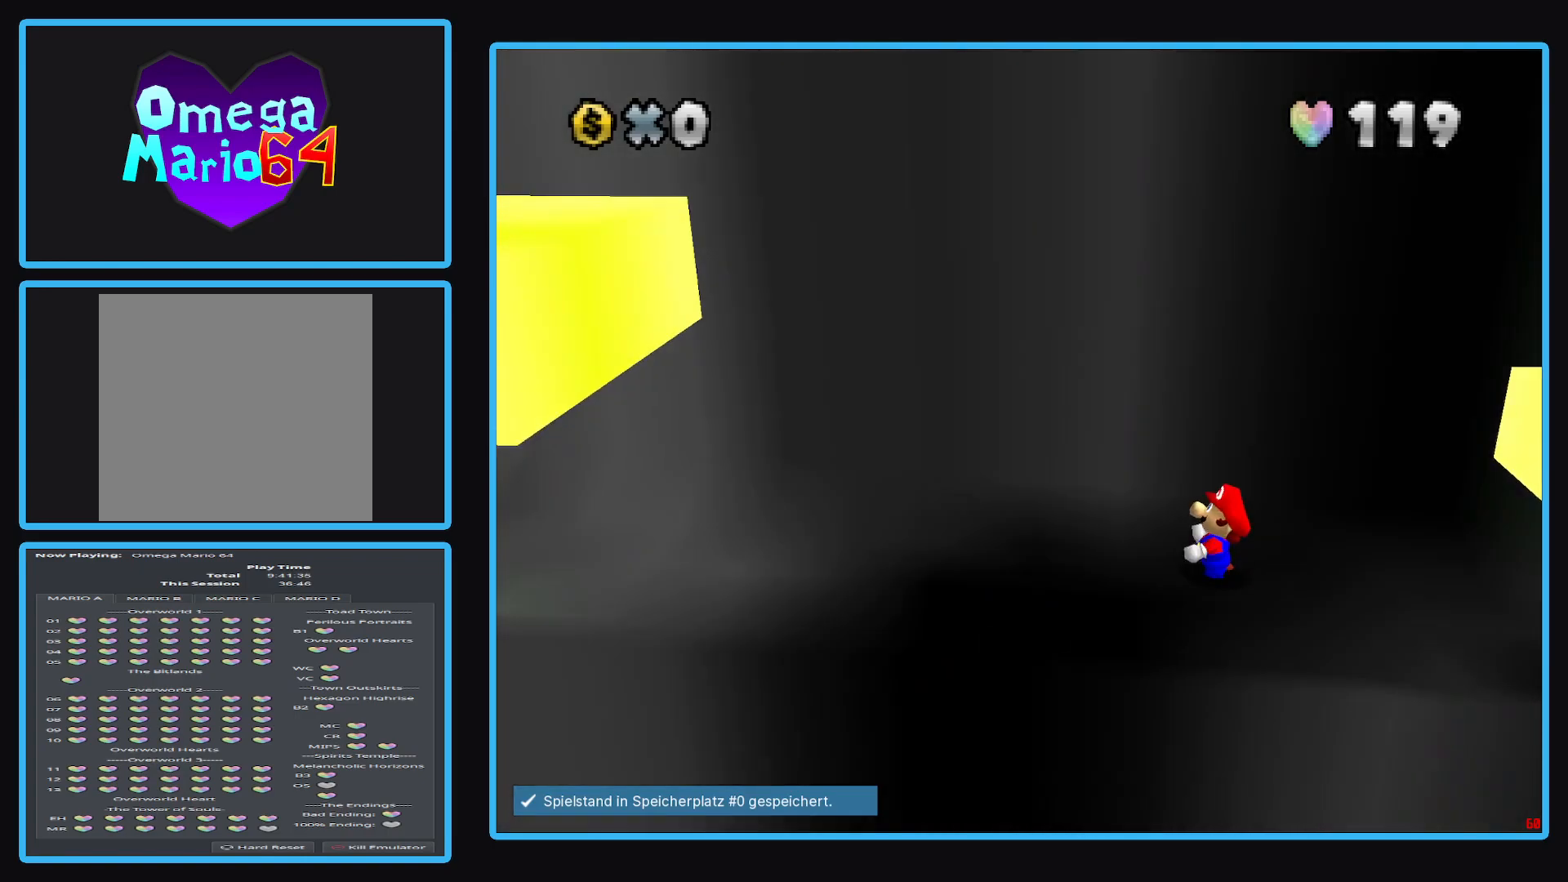
{"buttons": [], "left_stick": "center", "right_stick": "center", "events": []}
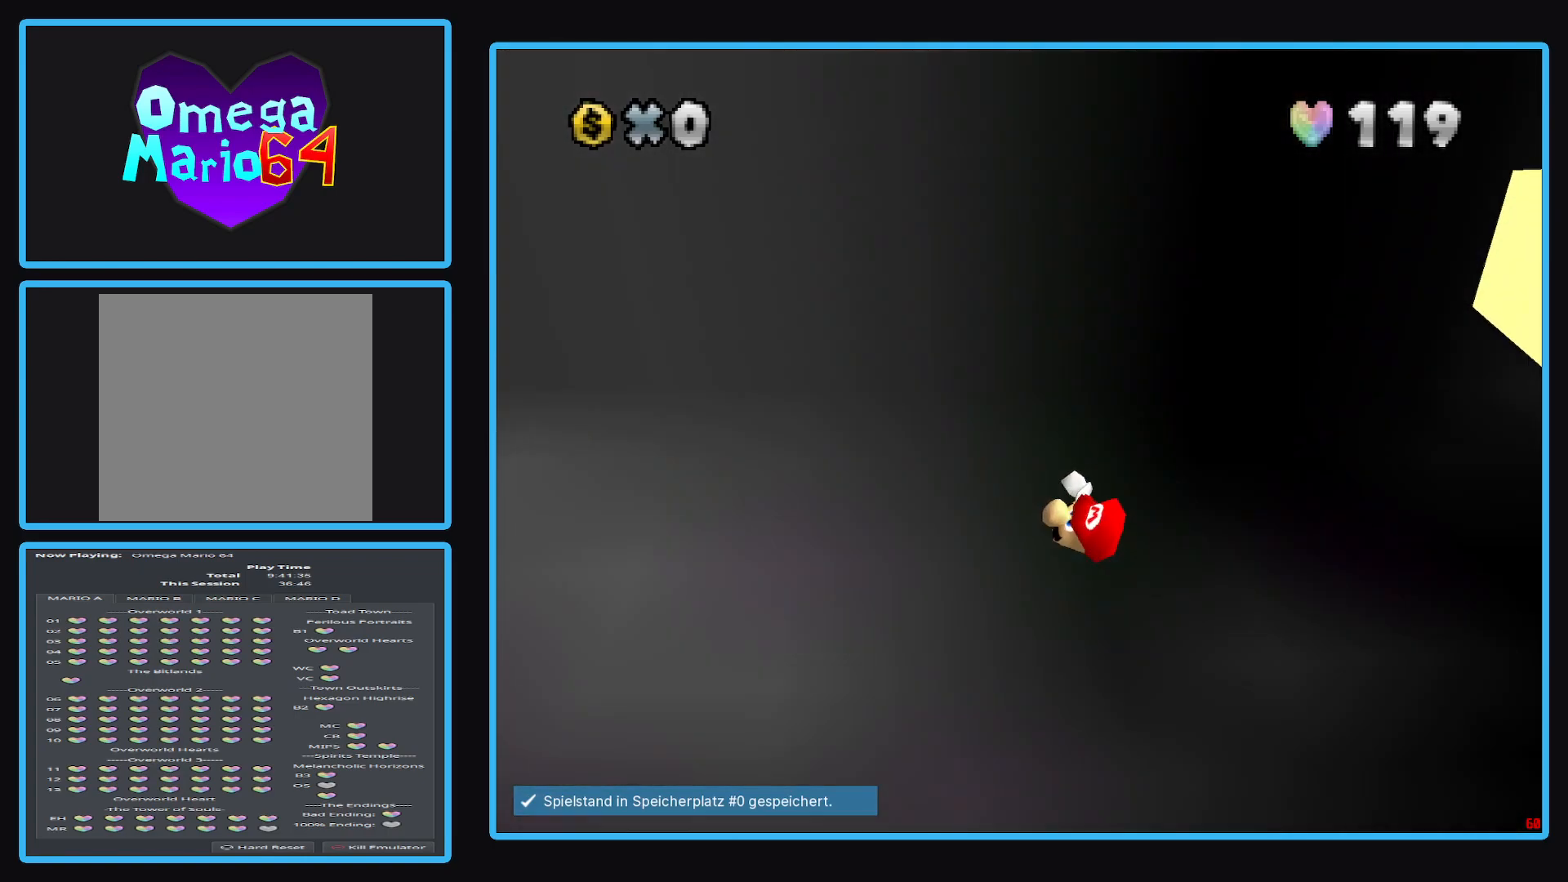
{"buttons": ["A"], "left_stick": "center", "right_stick": "center", "events": [[467, "A", "down"]]}
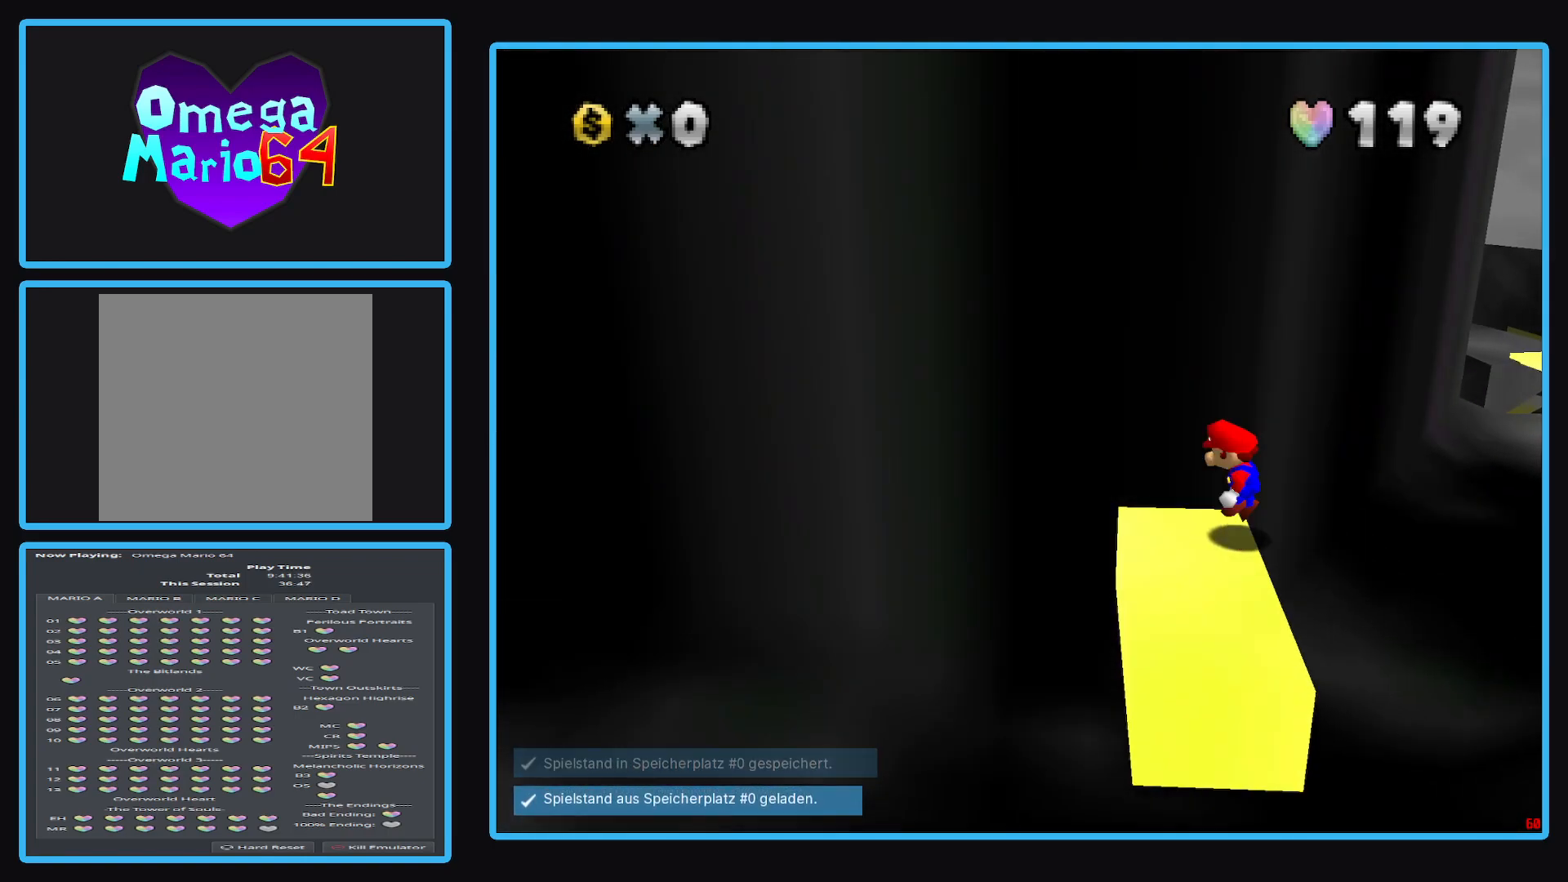
{"buttons": [], "left_stick": "right", "right_stick": "center", "events": [[67, "A", "up"], [450, "left_stick", "right"]]}
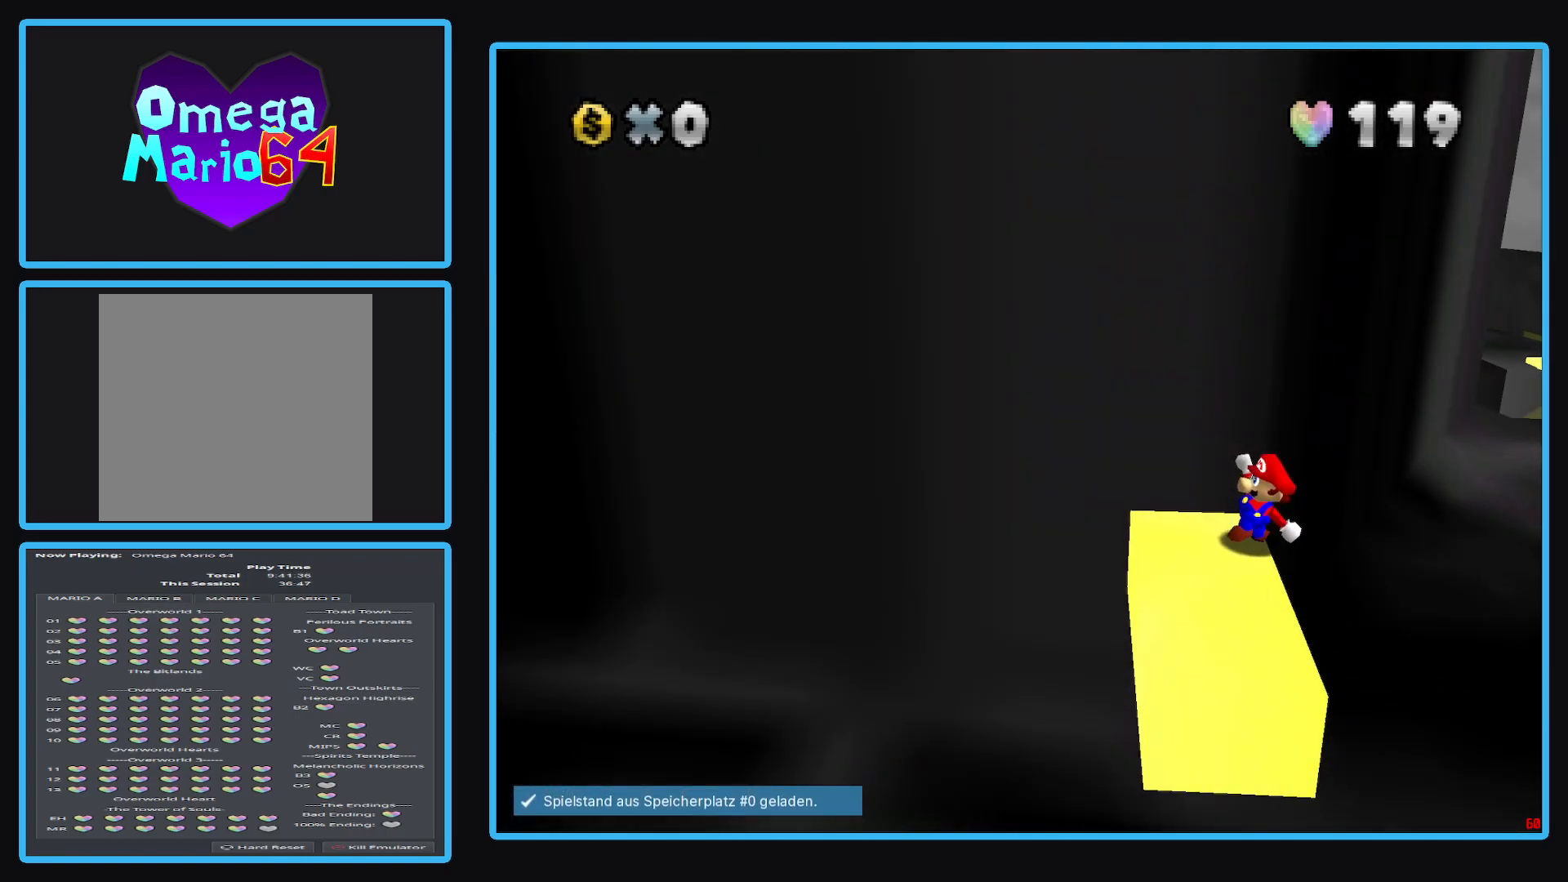
{"buttons": ["A"], "left_stick": "left", "right_stick": "center", "events": [[33, "A", "down"], [167, "left_stick", "center"], [317, "left_stick", "left"]]}
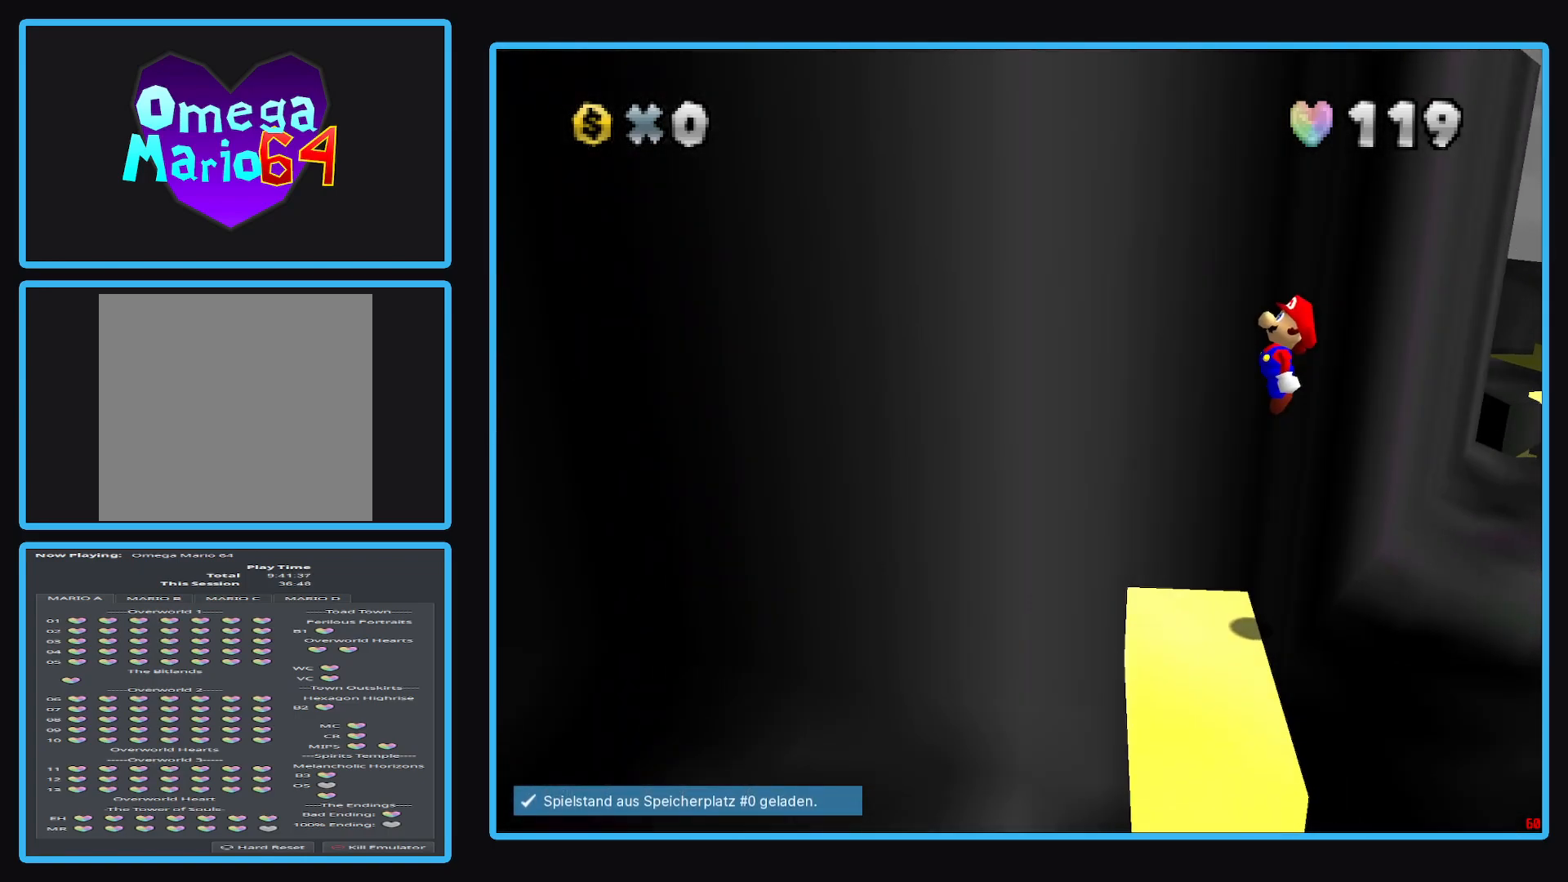
{"buttons": ["A", "X"], "left_stick": "left", "right_stick": "center", "events": [[67, "A", "up"], [467, "A", "down"], [467, "X", "down"]]}
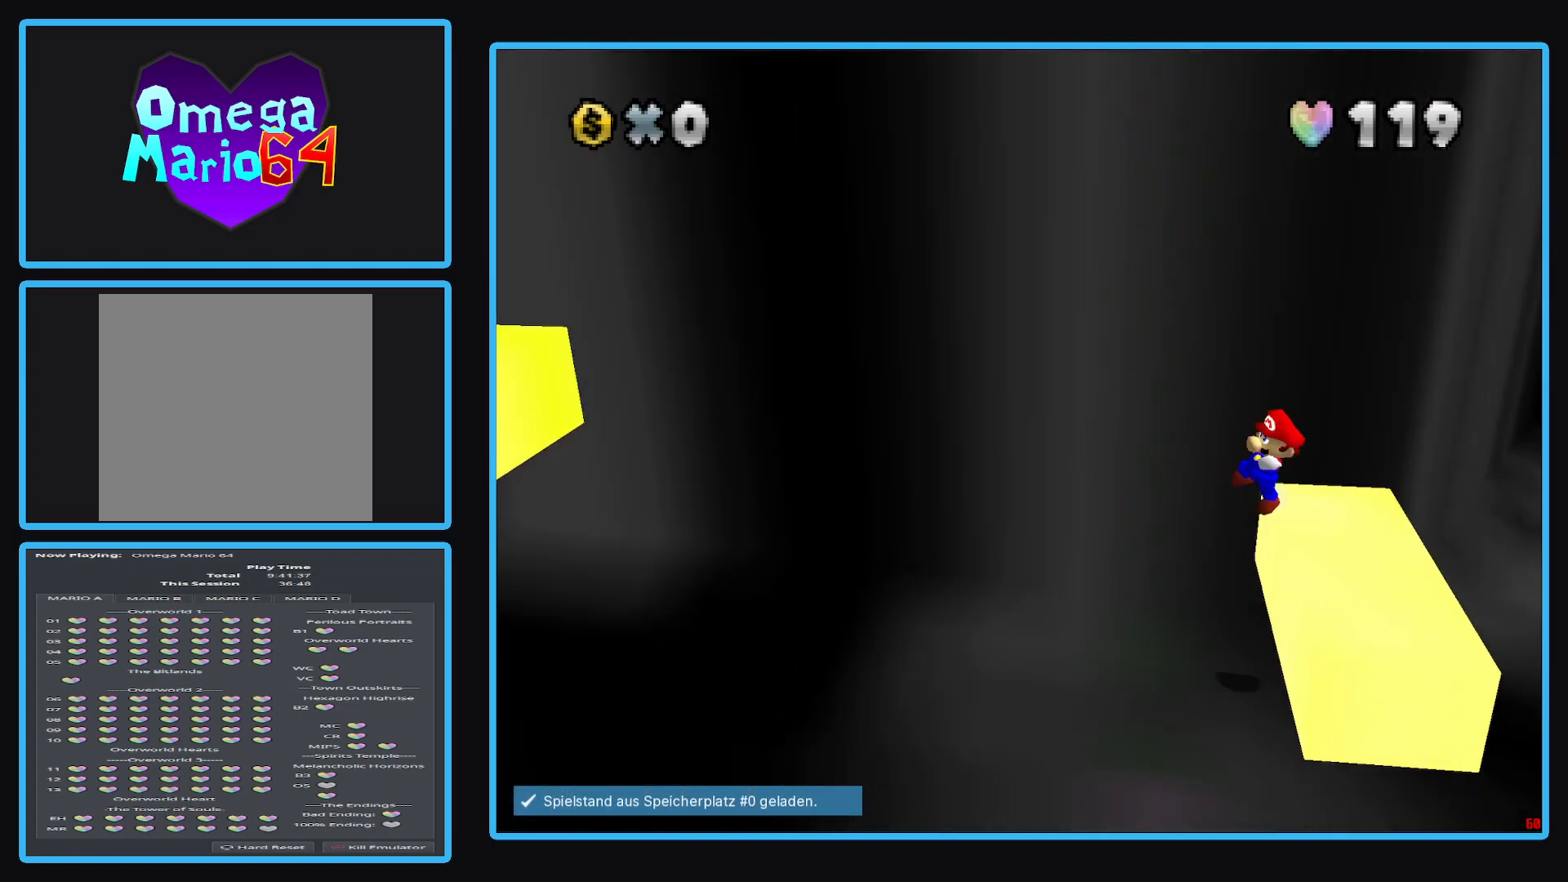
{"buttons": [], "left_stick": "center", "right_stick": "center", "events": [[417, "A", "up"], [417, "X", "up"], [433, "left_stick", "center"]]}
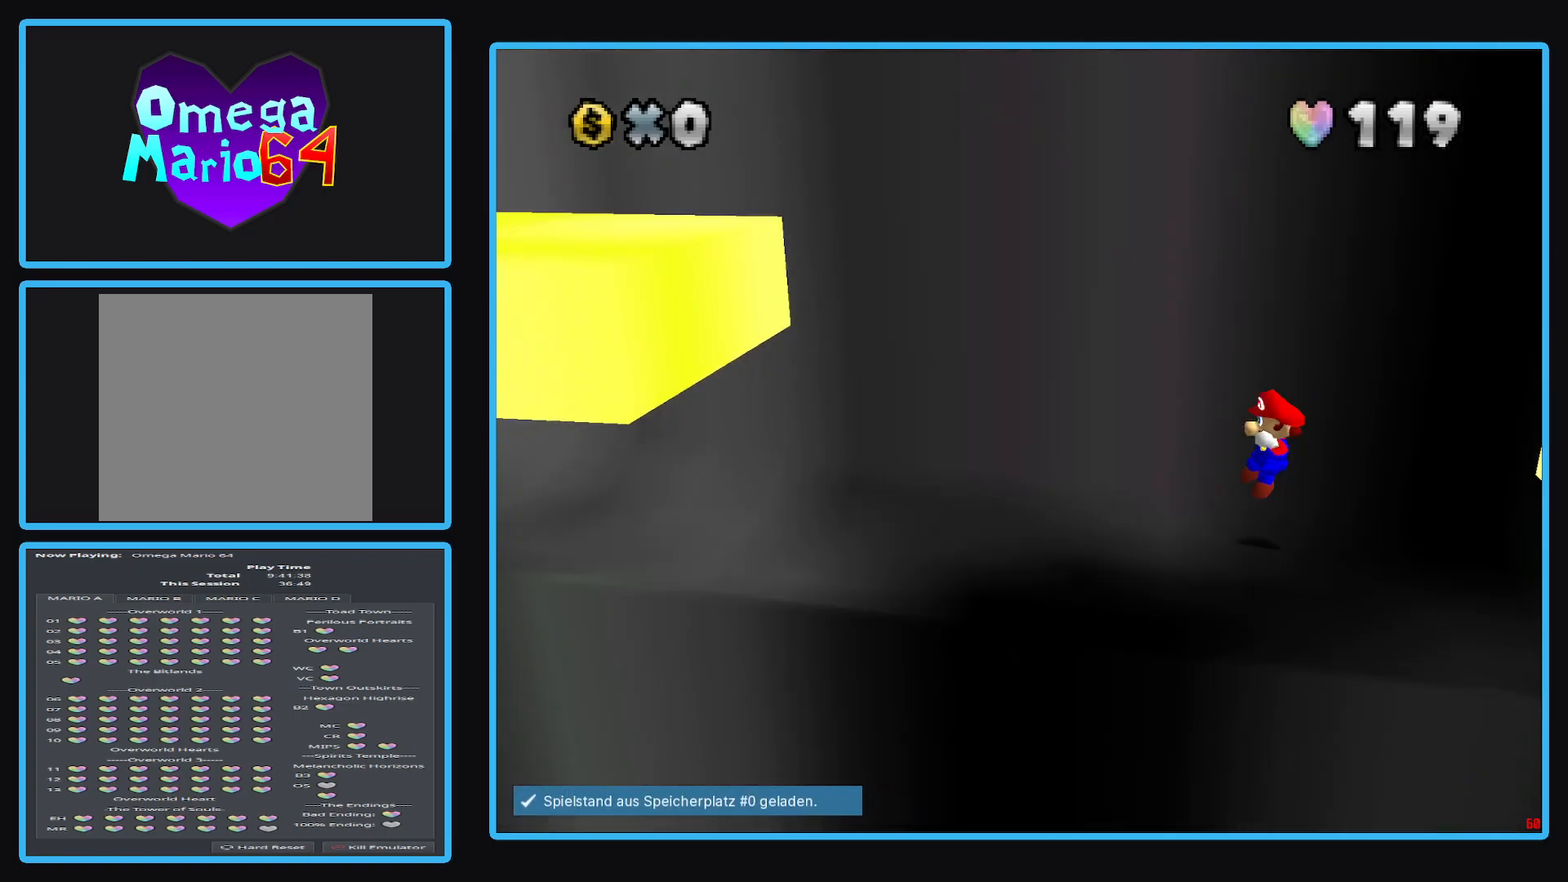
{"buttons": [], "left_stick": "center", "right_stick": "center", "events": []}
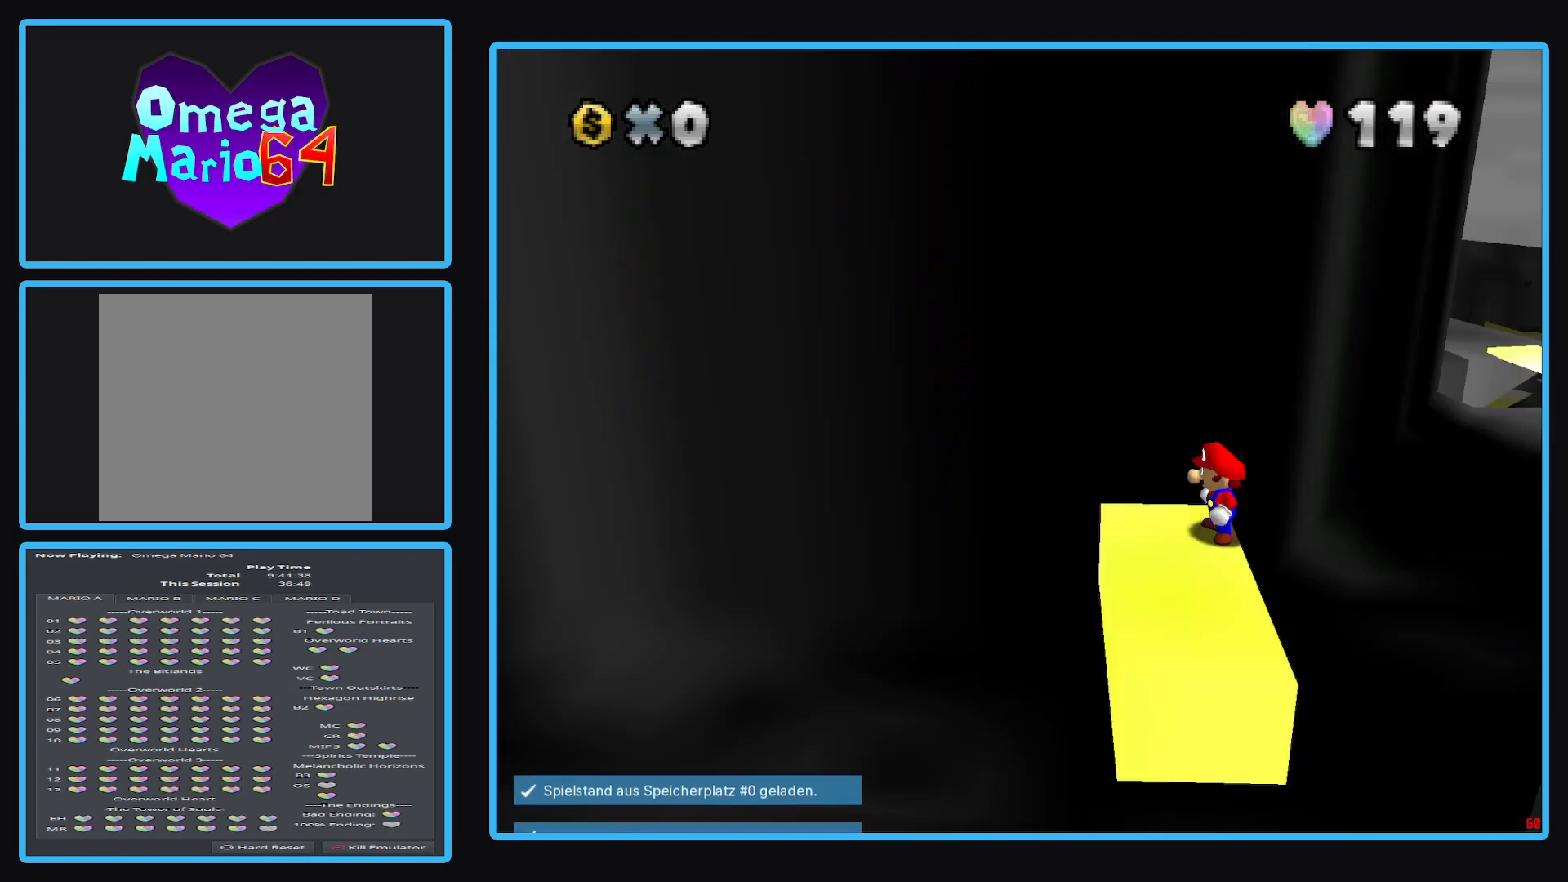
{"buttons": [], "left_stick": "center", "right_stick": "center", "events": [[300, "A", "down"], [433, "A", "up"]]}
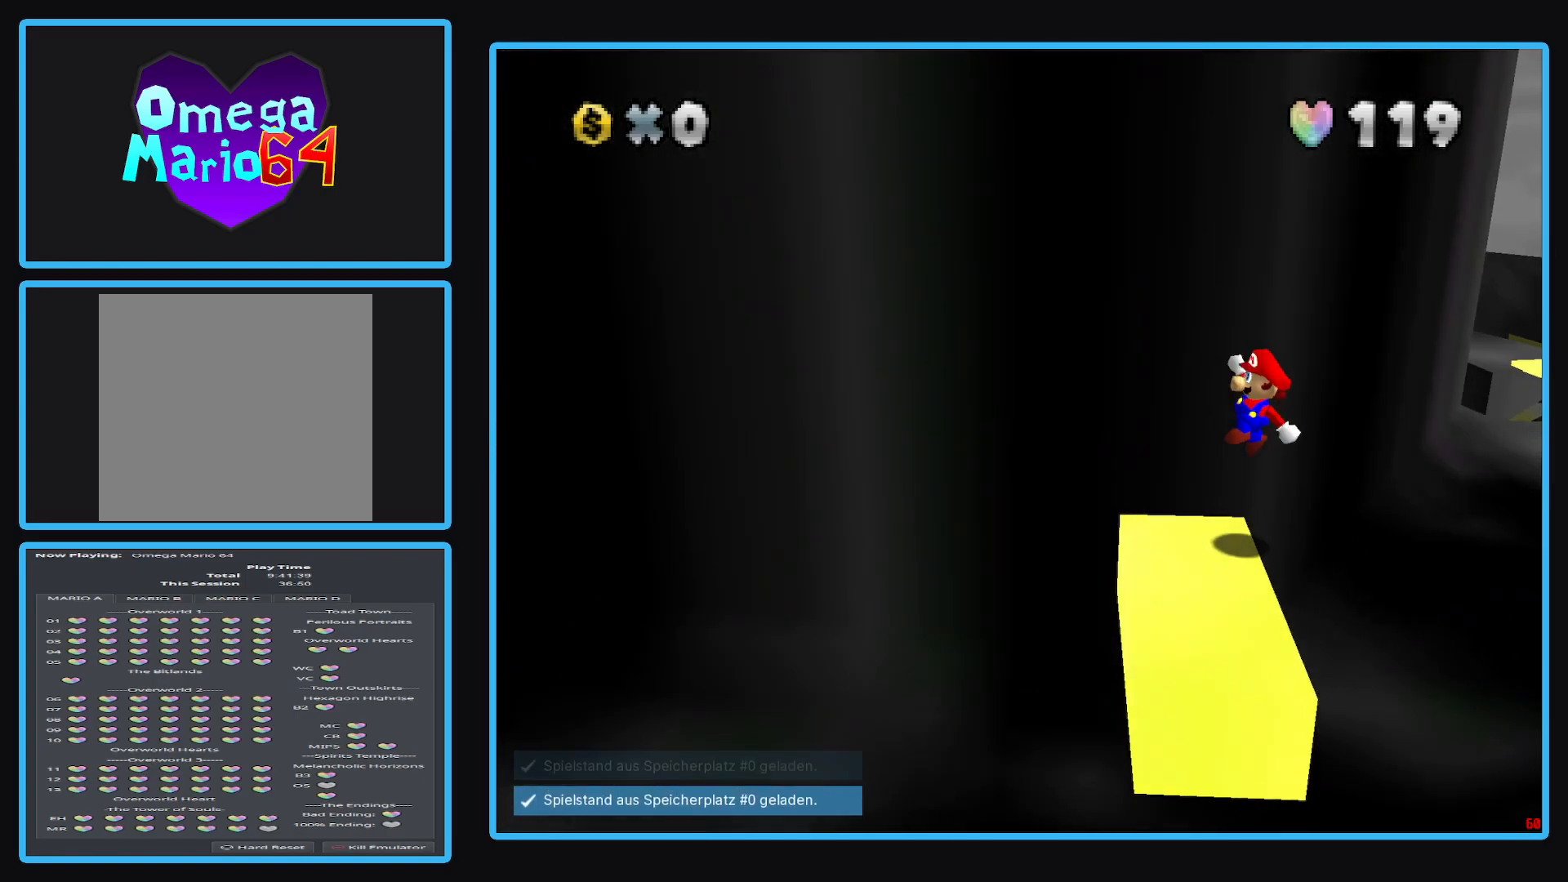
{"buttons": ["A"], "left_stick": "right", "right_stick": "center", "events": [[33, "left_stick", "left"], [367, "left_stick", "down"], [400, "A", "down"], [417, "left_stick", "right"]]}
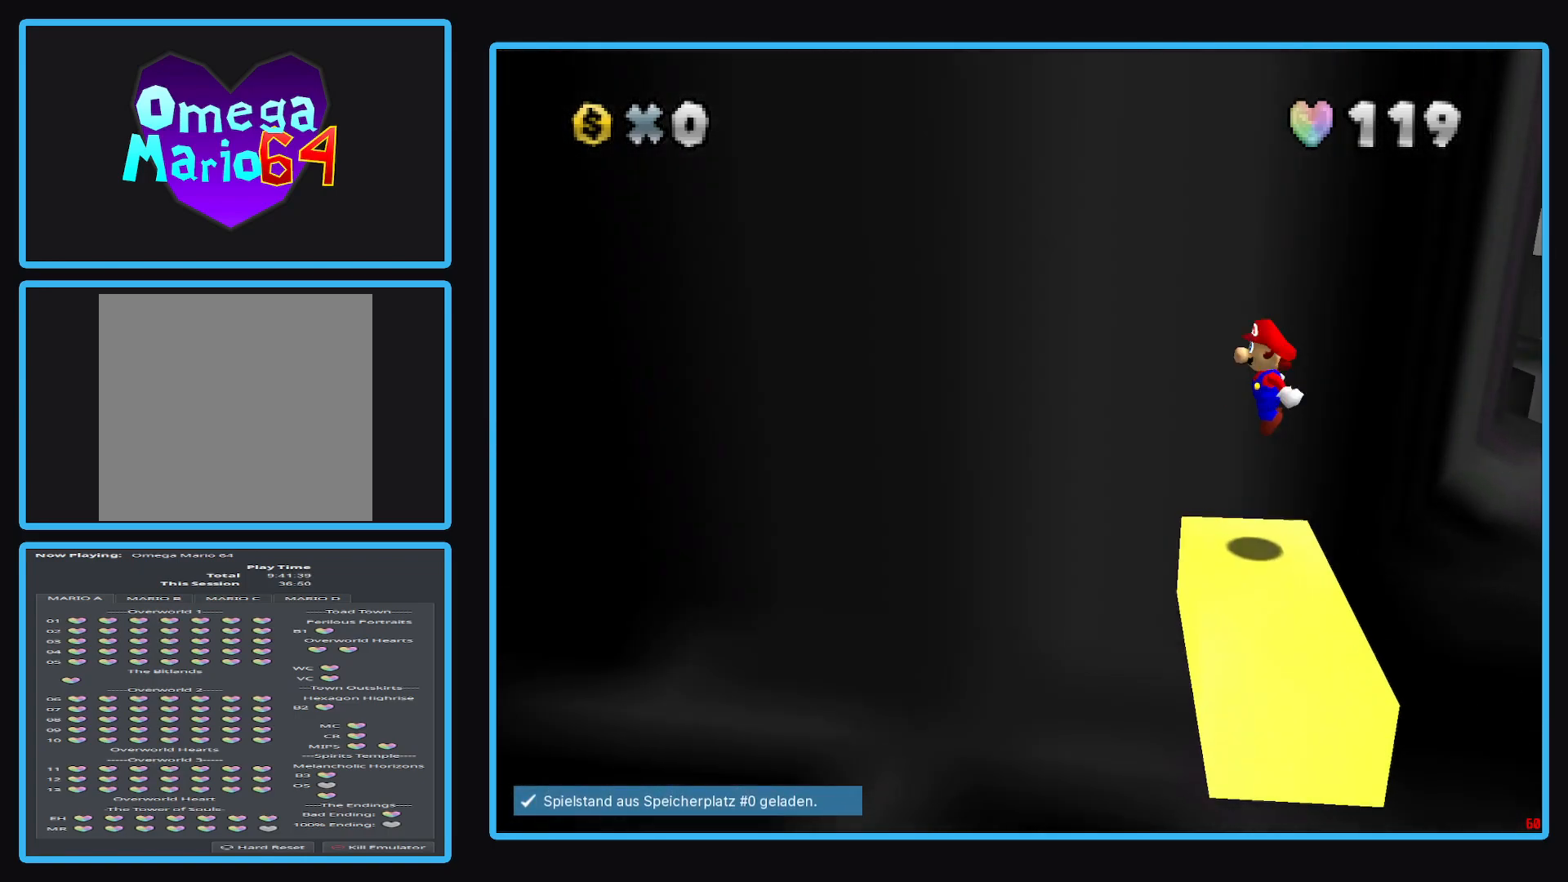
{"buttons": ["A"], "left_stick": "left", "right_stick": "center", "events": [[350, "left_stick", "left"]]}
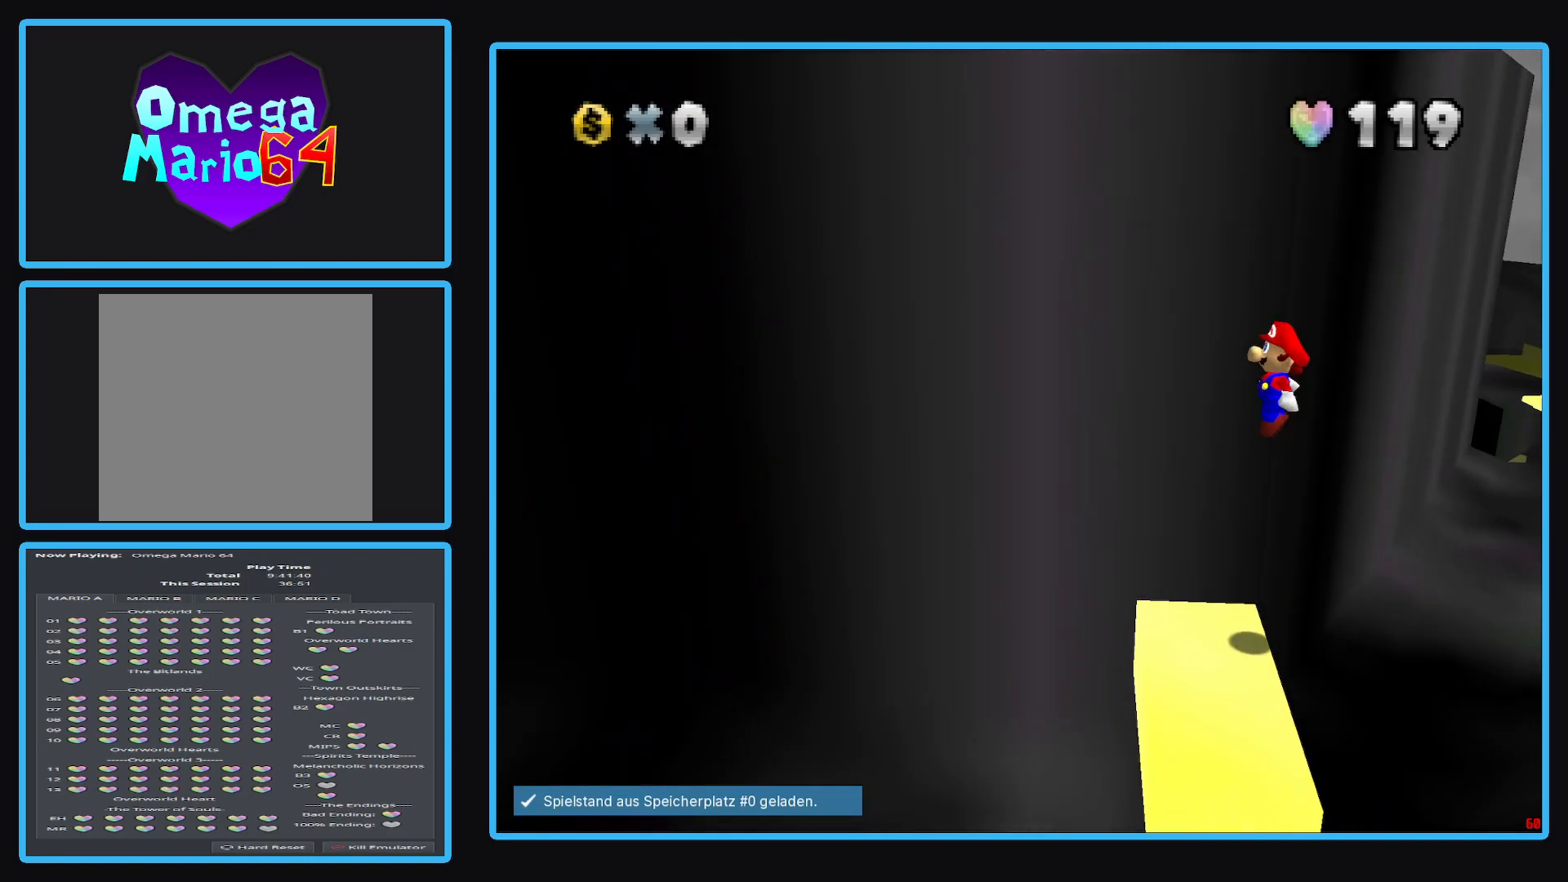
{"buttons": ["A"], "left_stick": "center", "right_stick": "center", "events": [[83, "A", "up"], [200, "left_stick", "right"], [400, "A", "down"], [483, "left_stick", "center"]]}
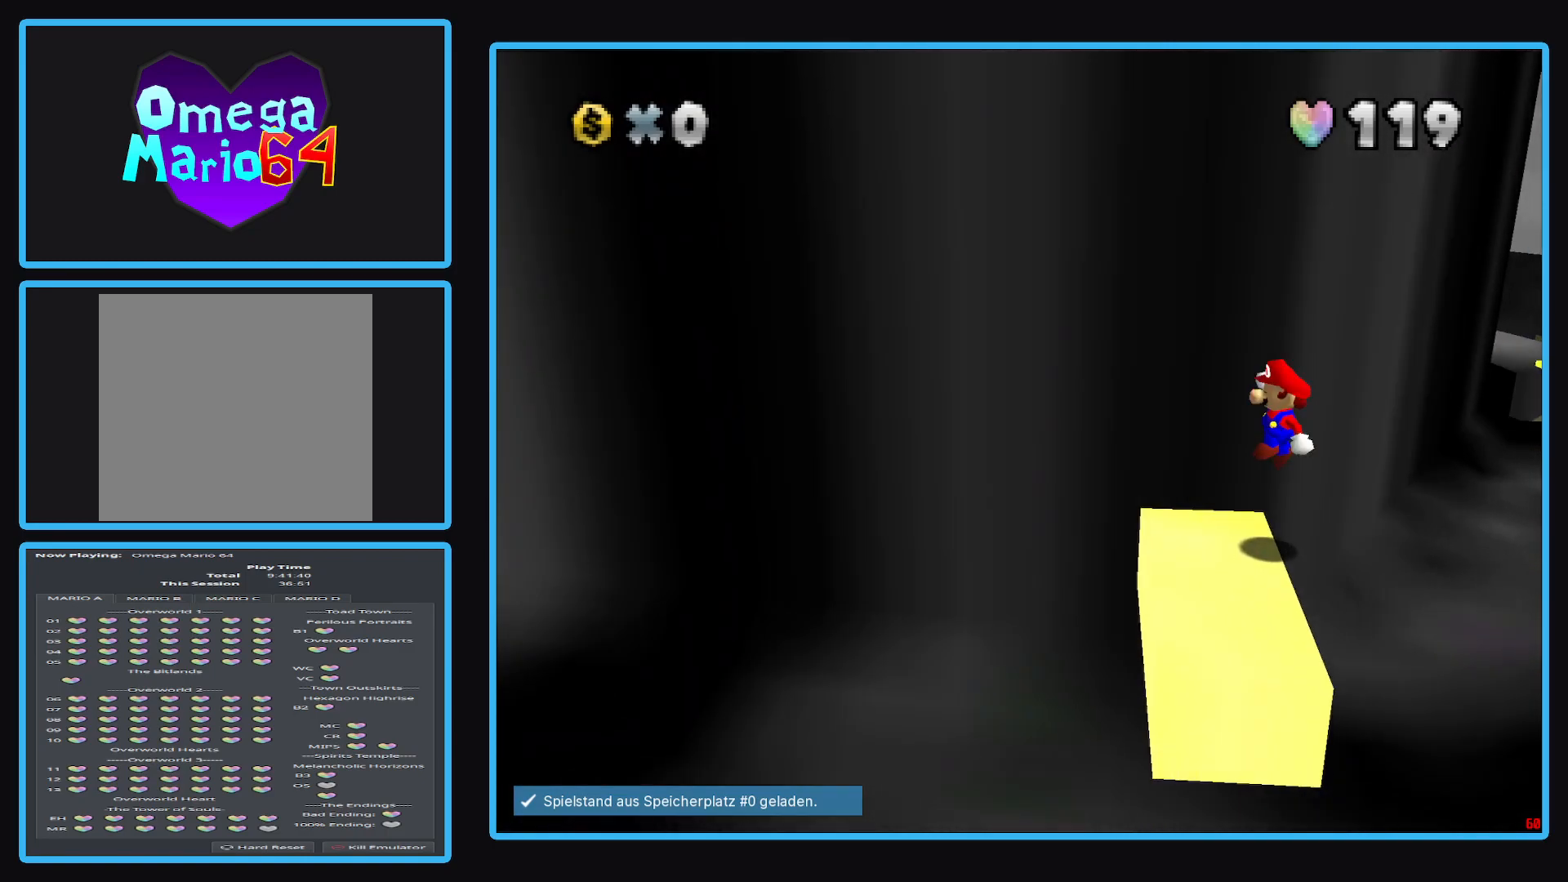
{"buttons": [], "left_stick": "left", "right_stick": "center", "events": [[50, "left_stick", "left"], [383, "A", "up"]]}
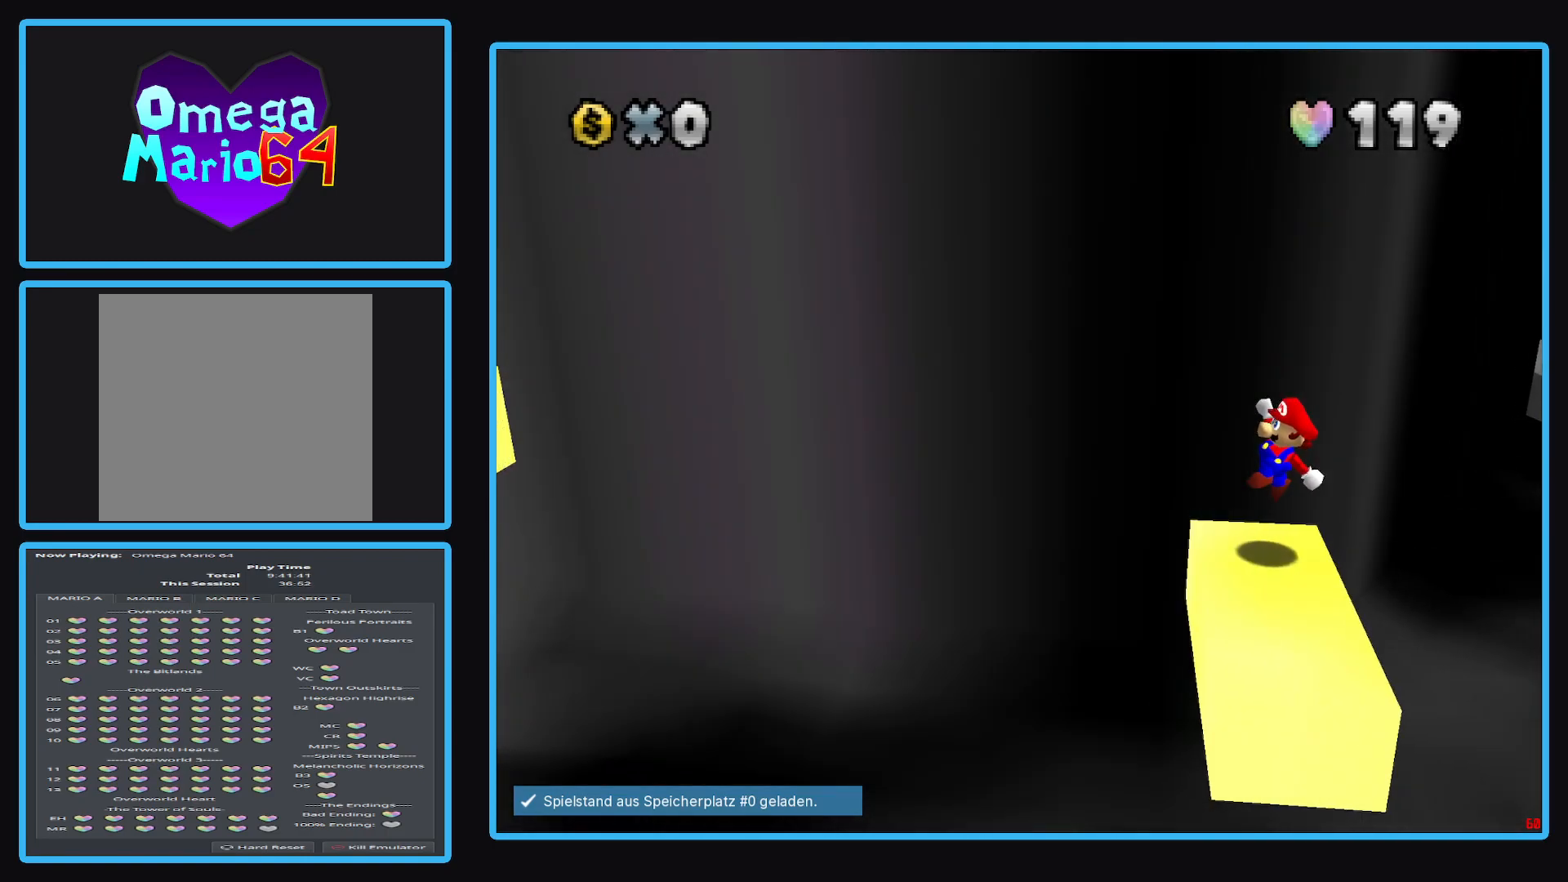
{"buttons": ["A", "X"], "left_stick": "left", "right_stick": "center", "events": [[183, "A", "down"], [183, "X", "down"]]}
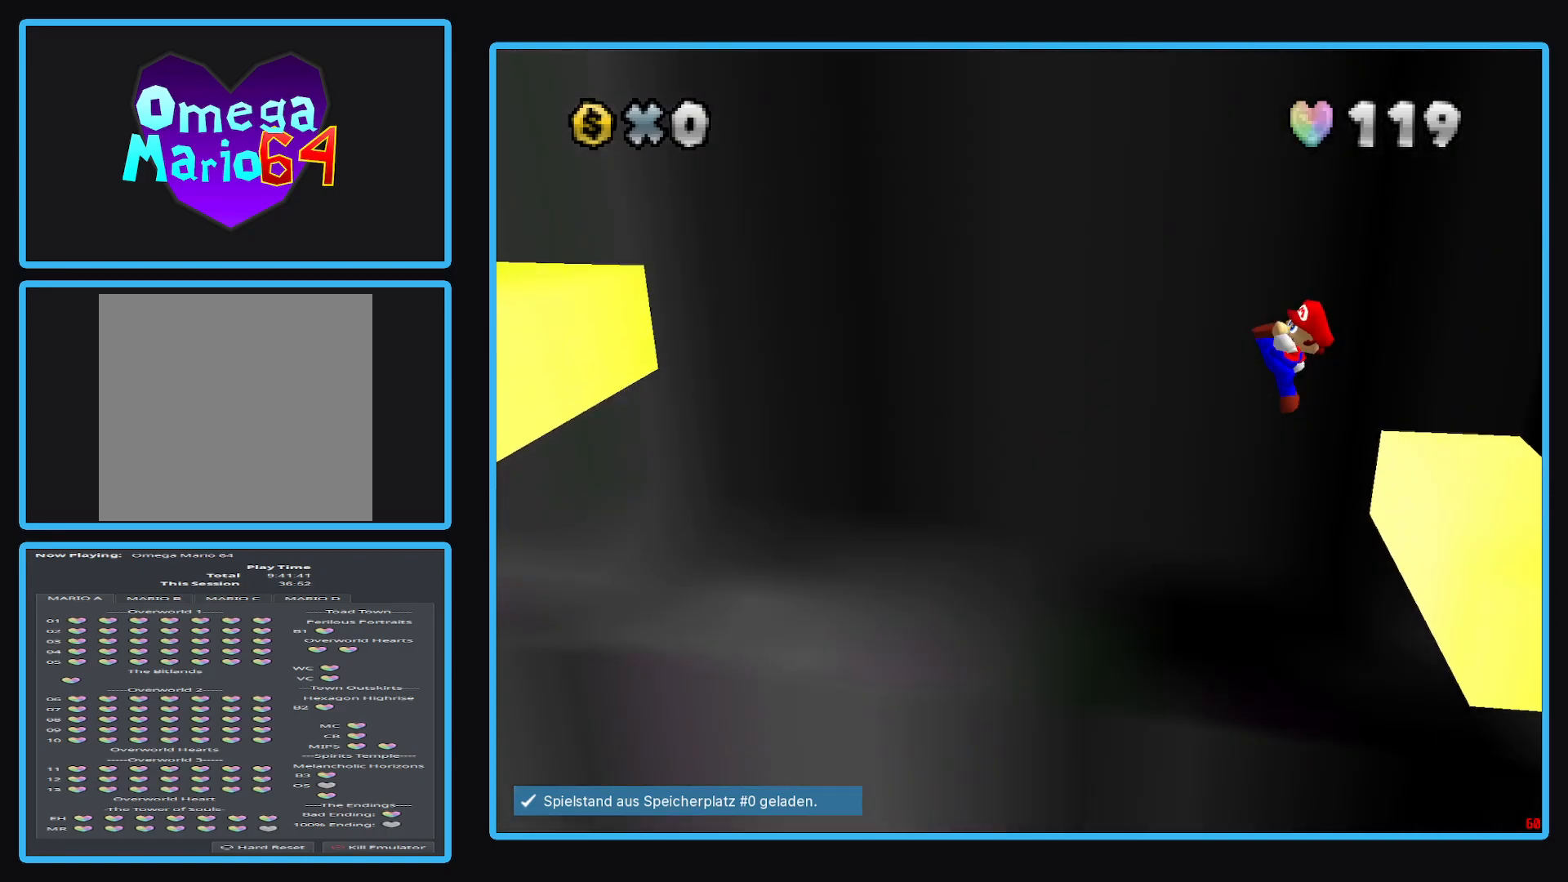
{"buttons": [], "left_stick": "center", "right_stick": "center", "events": [[150, "A", "up"], [150, "X", "up"], [183, "left_stick", "center"]]}
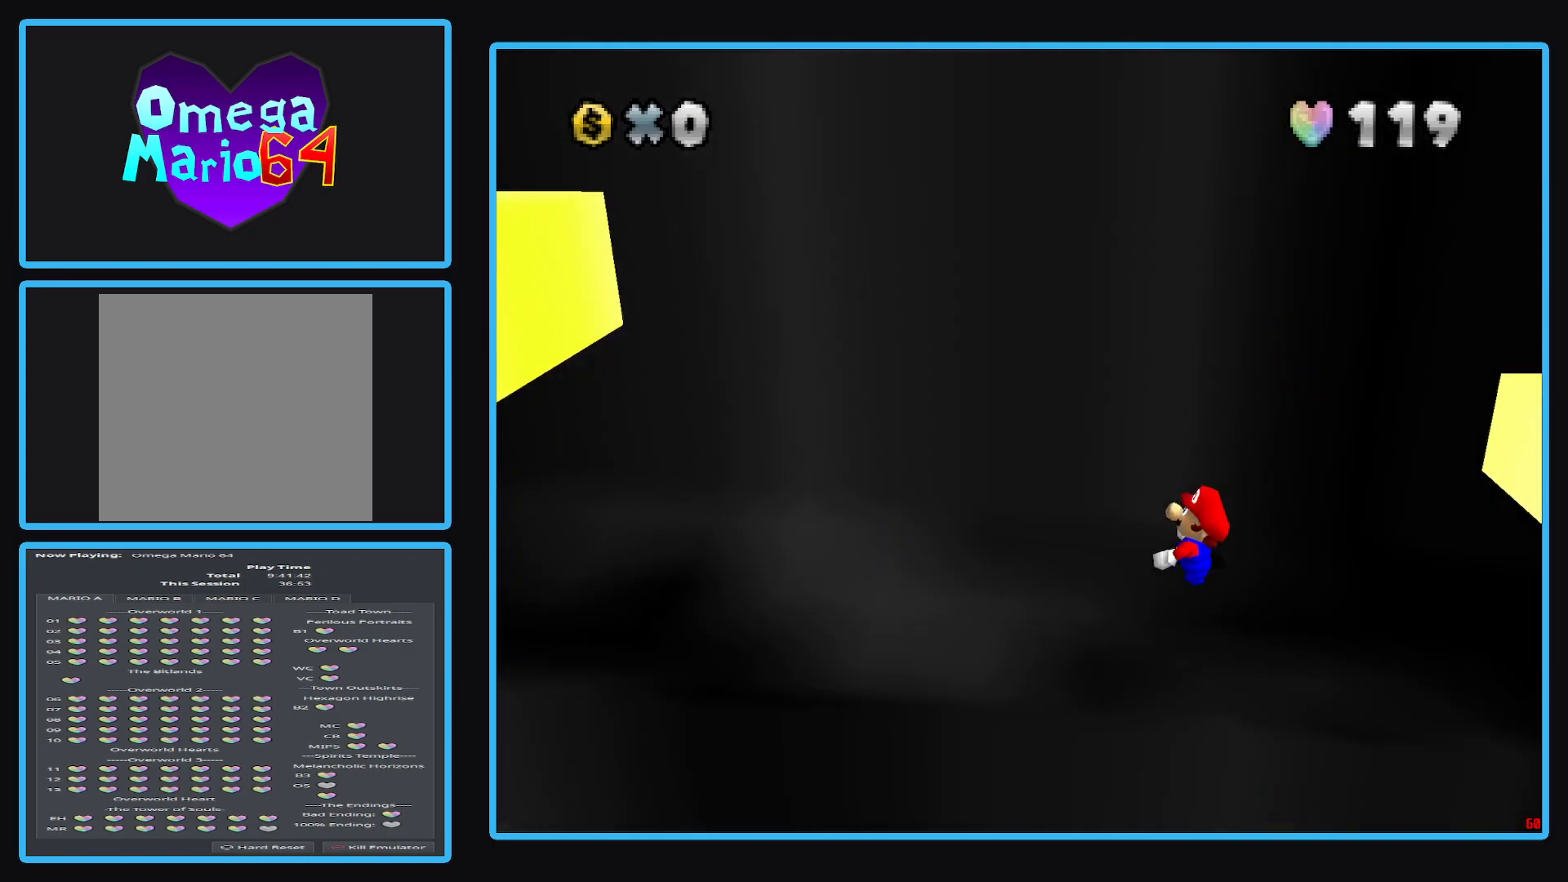
{"buttons": [], "left_stick": "center", "right_stick": "center", "events": []}
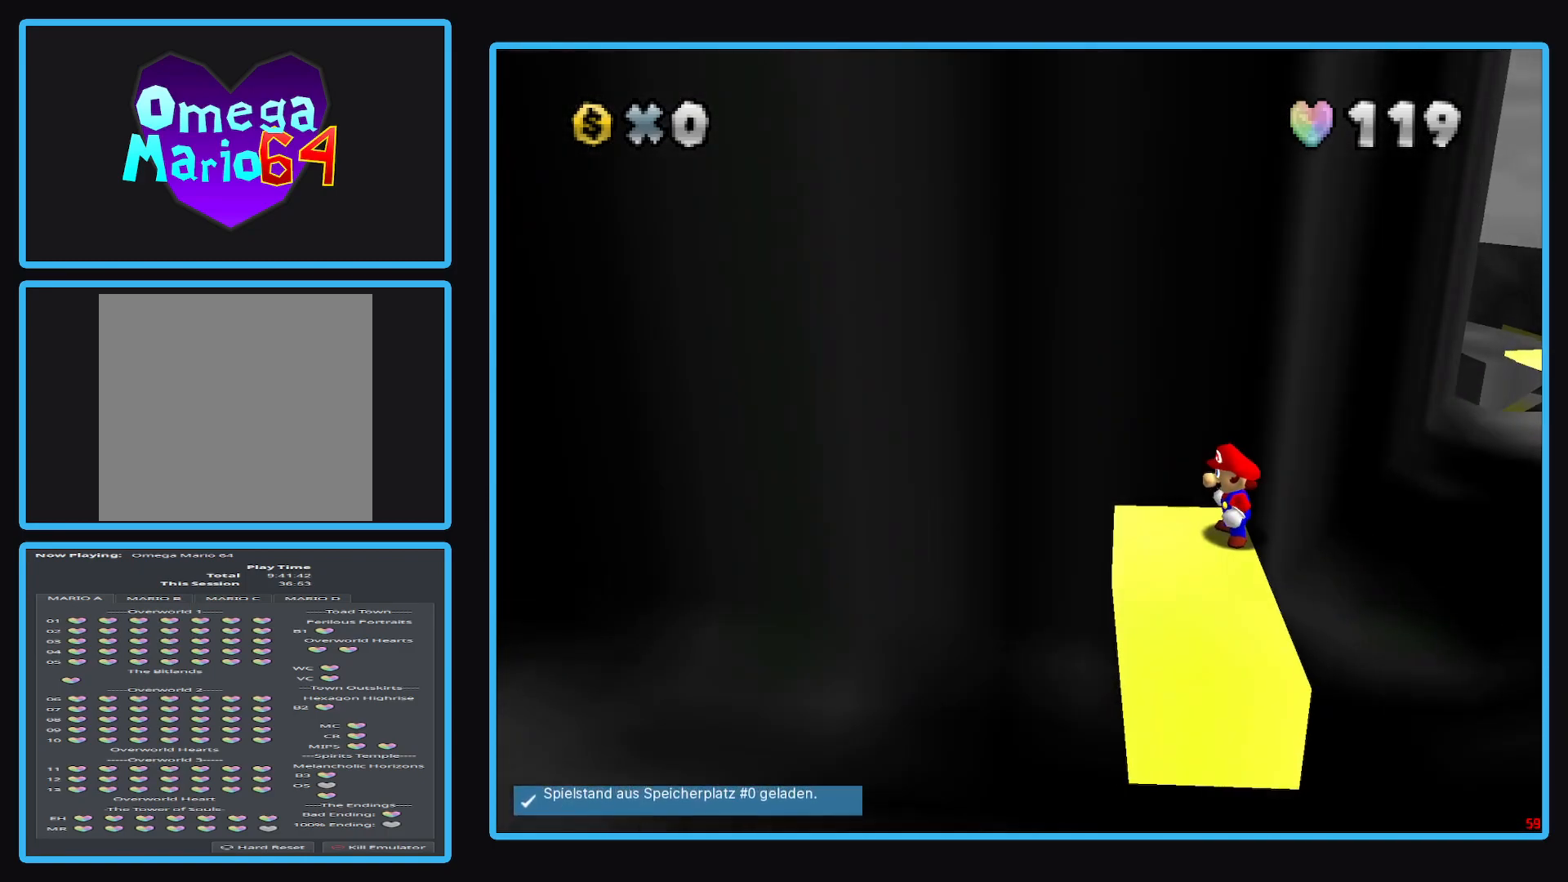
{"buttons": [], "left_stick": "center", "right_stick": "center", "events": [[83, "A", "down"], [183, "A", "up"]]}
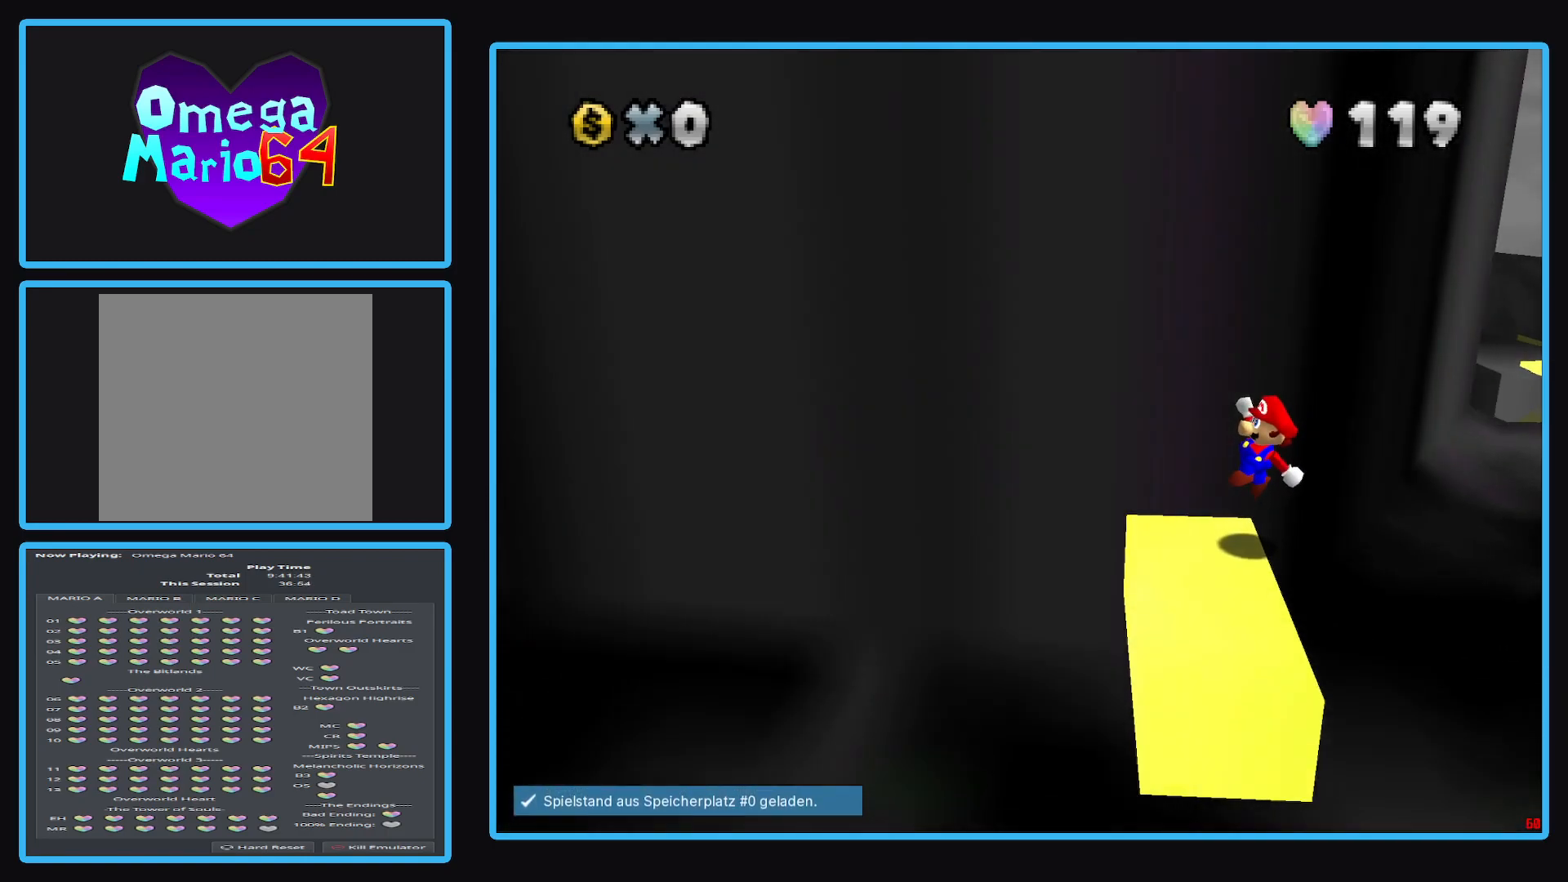
{"buttons": [], "left_stick": "left", "right_stick": "center", "events": [[167, "A", "down"], [183, "left_stick", "left"], [300, "A", "up"]]}
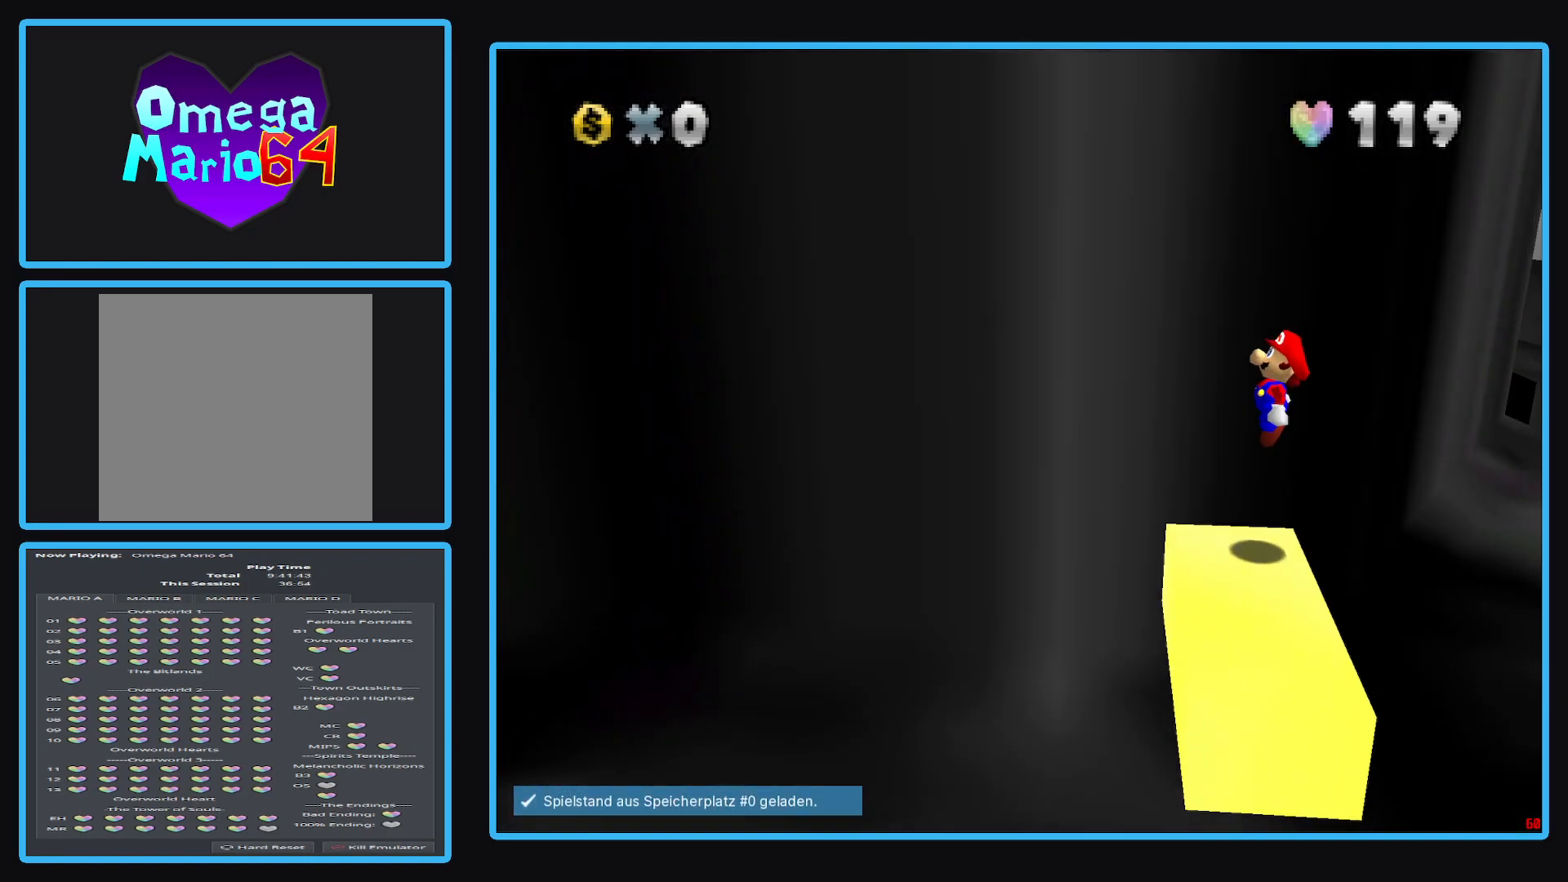
{"buttons": ["A", "X"], "left_stick": "left", "right_stick": "center", "events": [[117, "left_stick", "down-left"], [267, "left_stick", "left"], [300, "A", "down"], [300, "X", "down"]]}
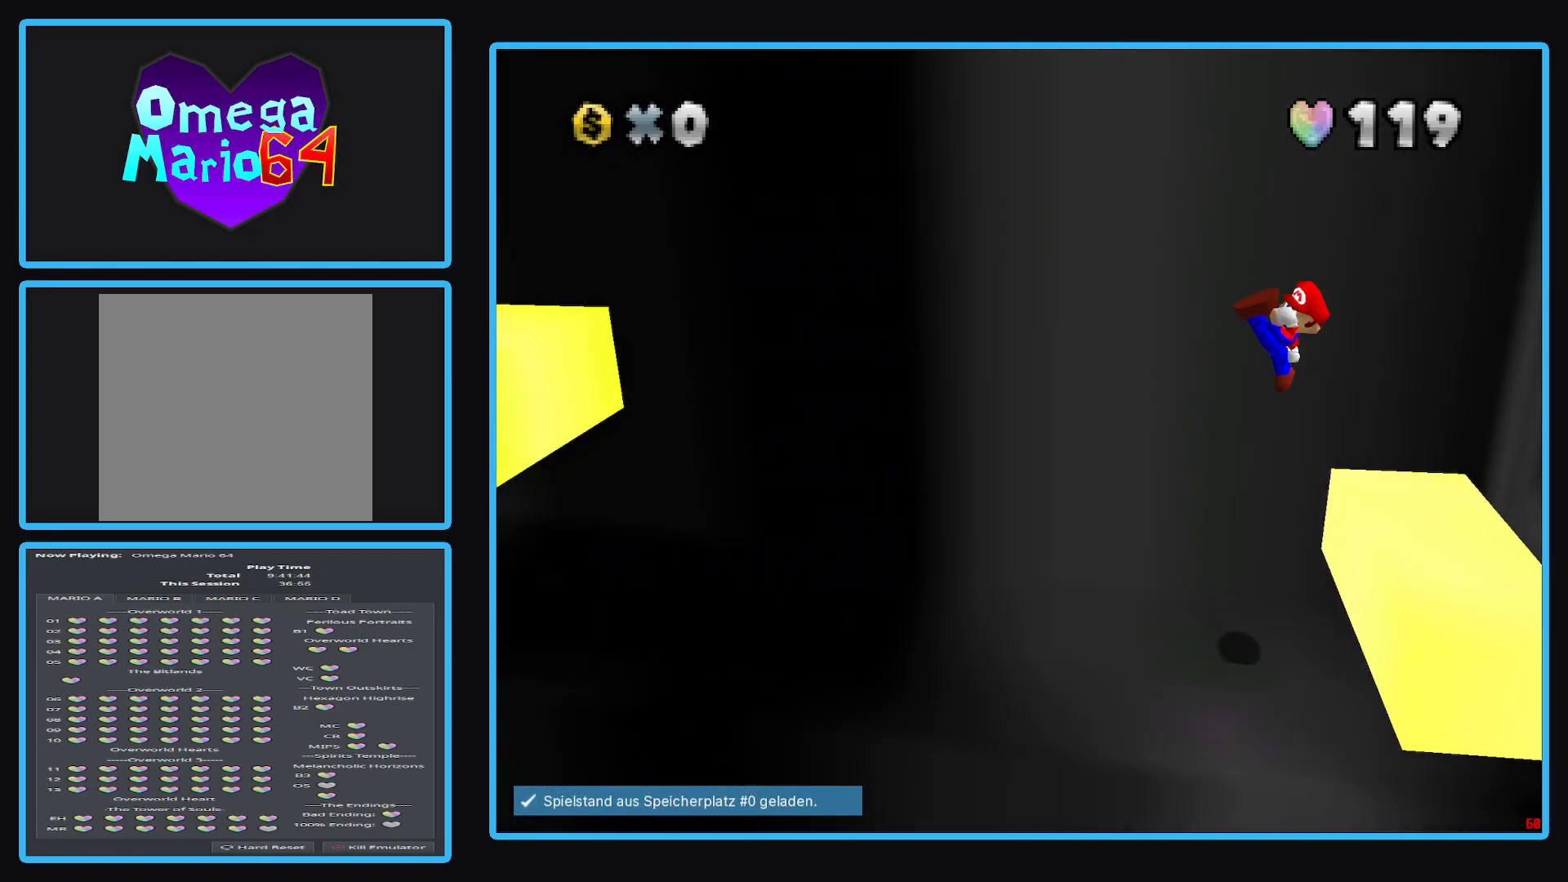
{"buttons": [], "left_stick": "center", "right_stick": "center", "events": [[200, "X", "up"], [217, "A", "up"], [217, "left_stick", "center"]]}
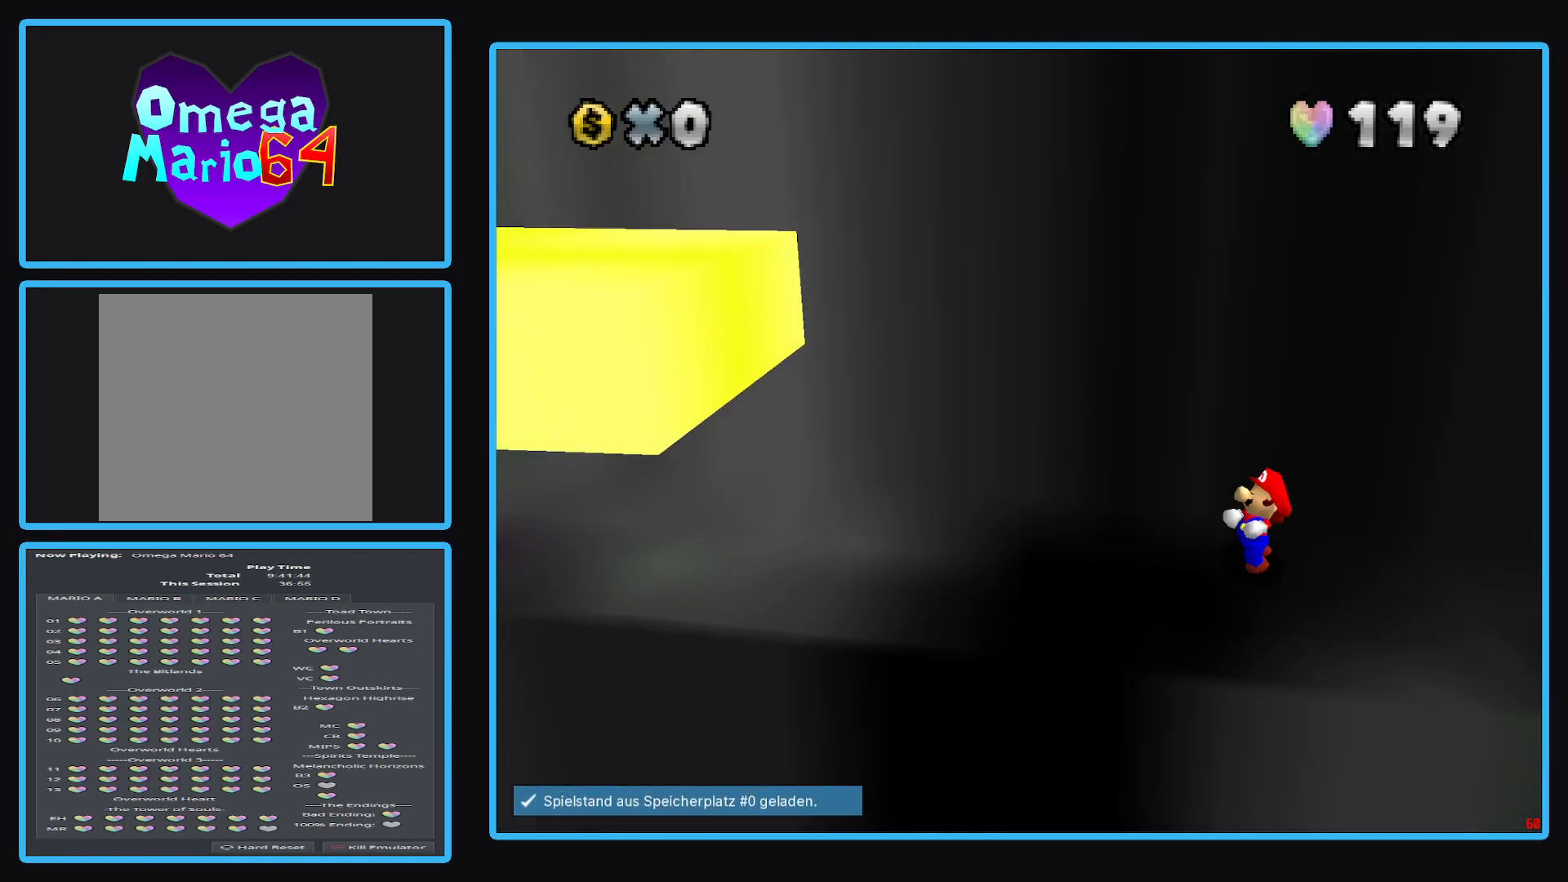
{"buttons": [], "left_stick": "center", "right_stick": "center", "events": []}
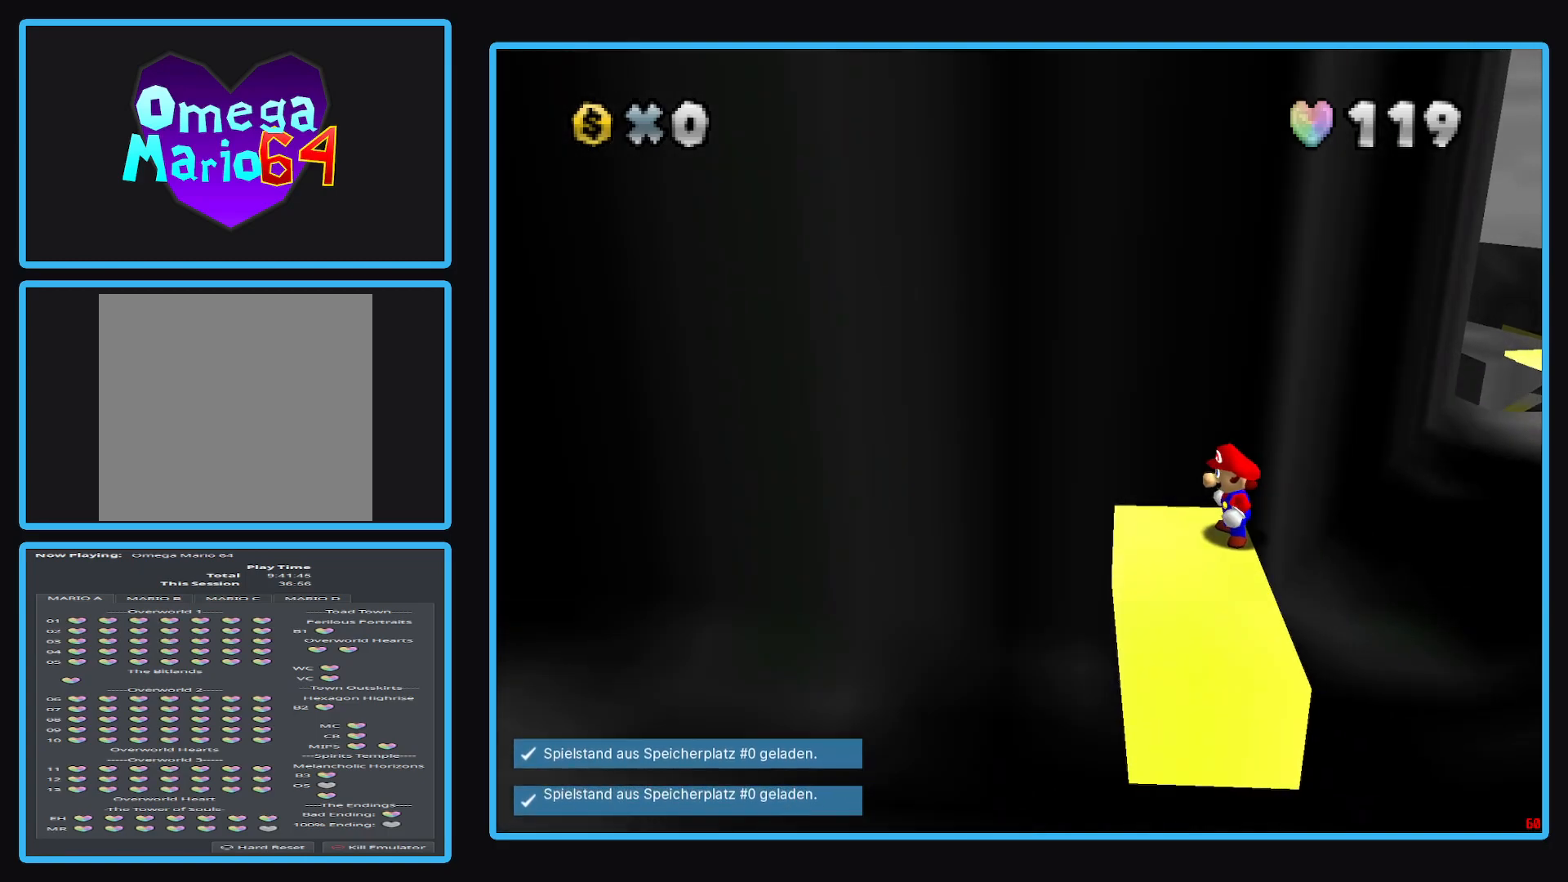
{"buttons": [], "left_stick": "left", "right_stick": "center", "events": [[33, "A", "down"], [150, "A", "up"], [183, "left_stick", "right"], [383, "left_stick", "left"]]}
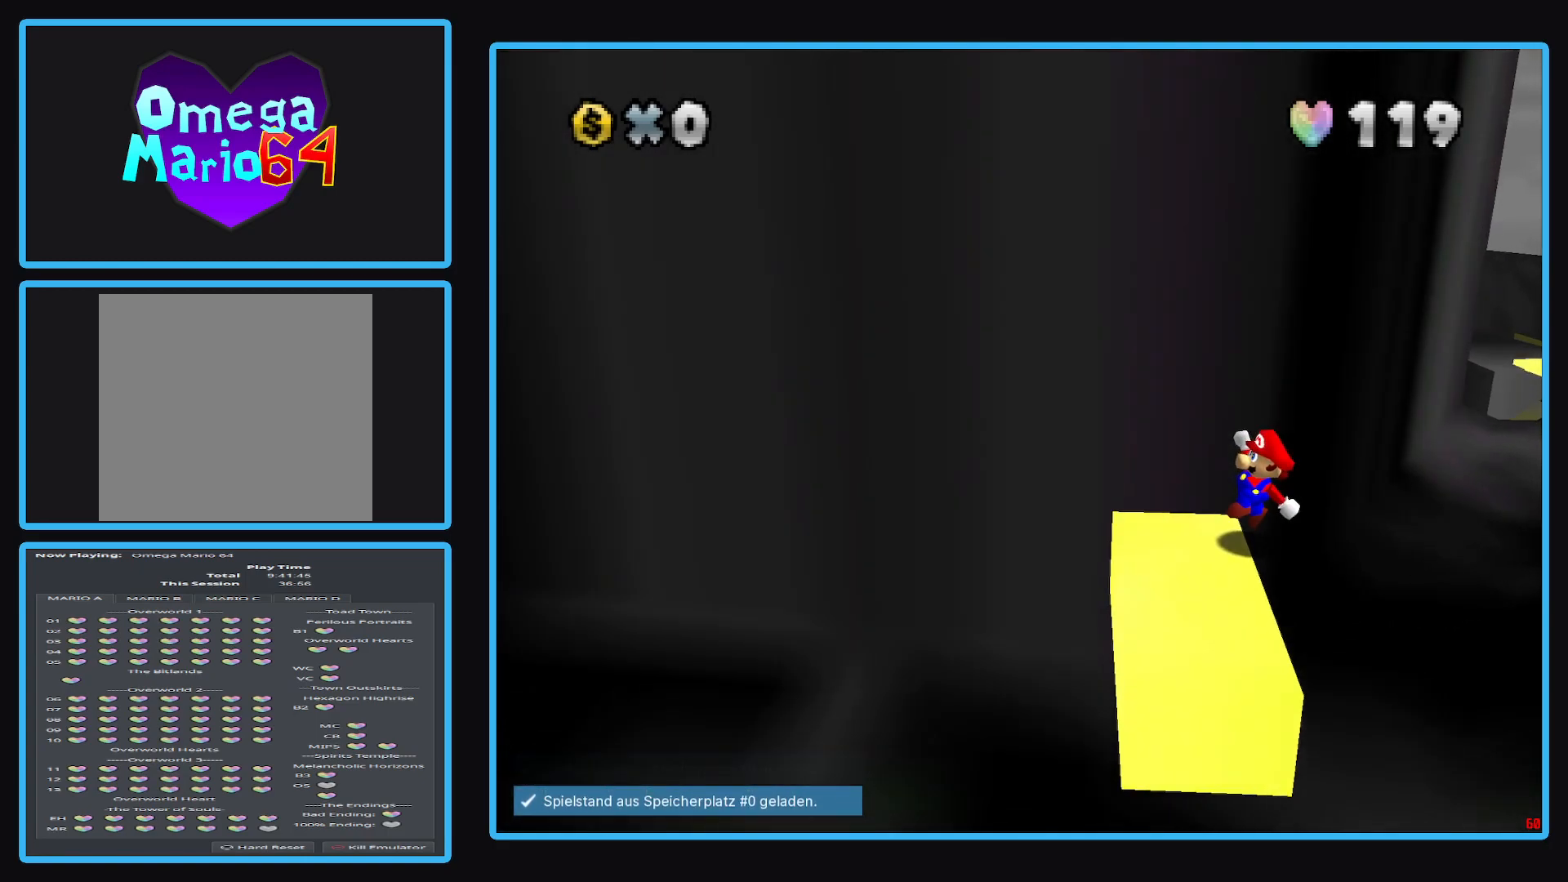
{"buttons": [], "left_stick": "left", "right_stick": "center", "events": [[100, "A", "down"], [217, "A", "up"], [333, "left_stick", "center"], [400, "left_stick", "left"]]}
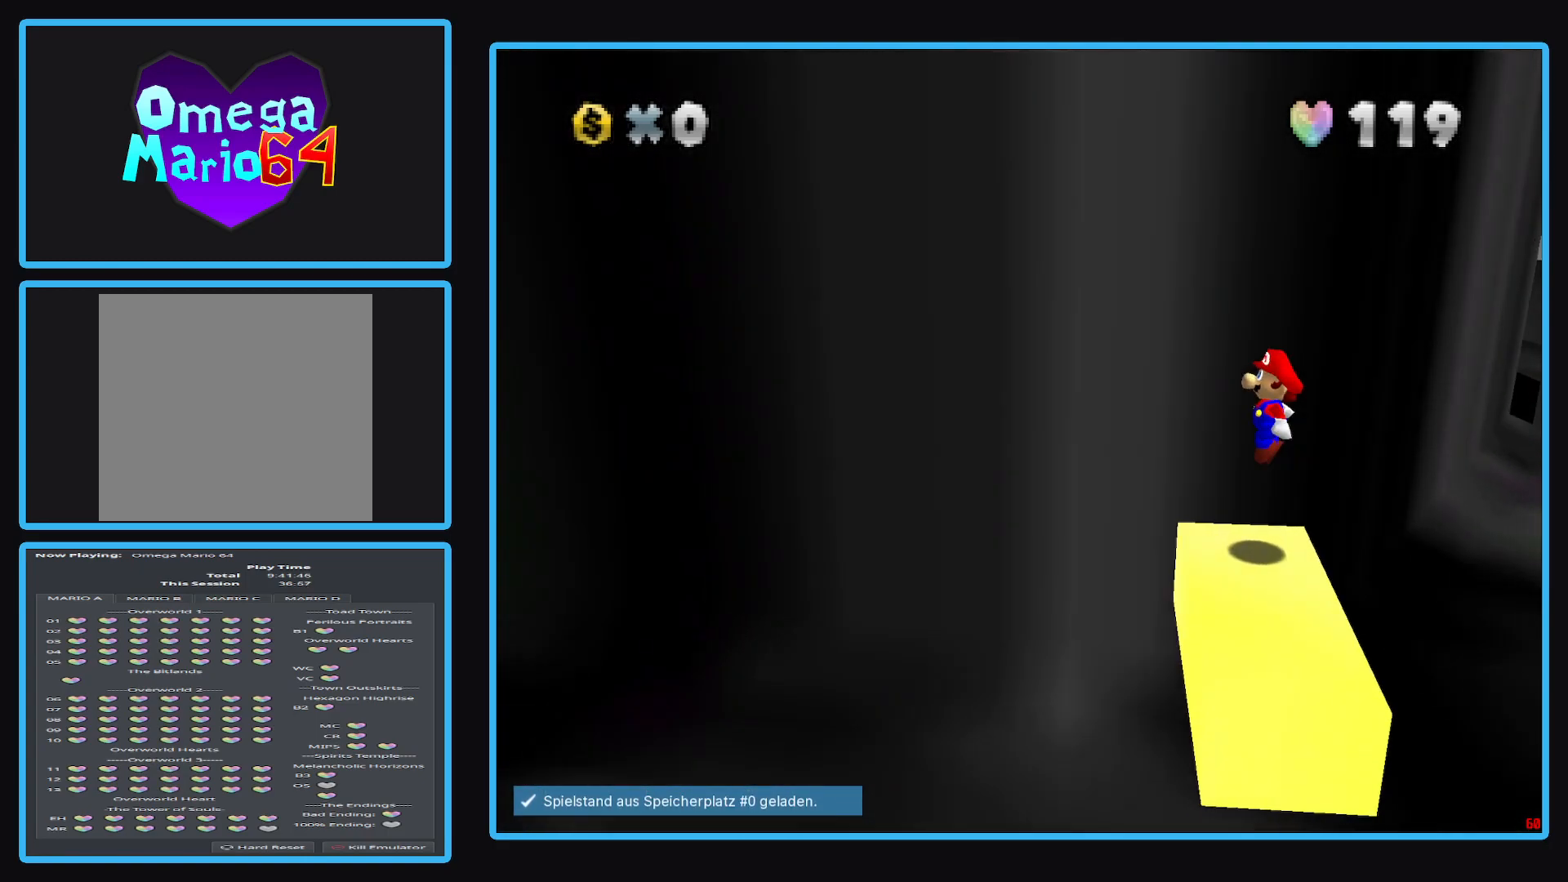
{"buttons": ["A", "X"], "left_stick": "left", "right_stick": "center", "events": [[233, "A", "down"], [250, "X", "down"]]}
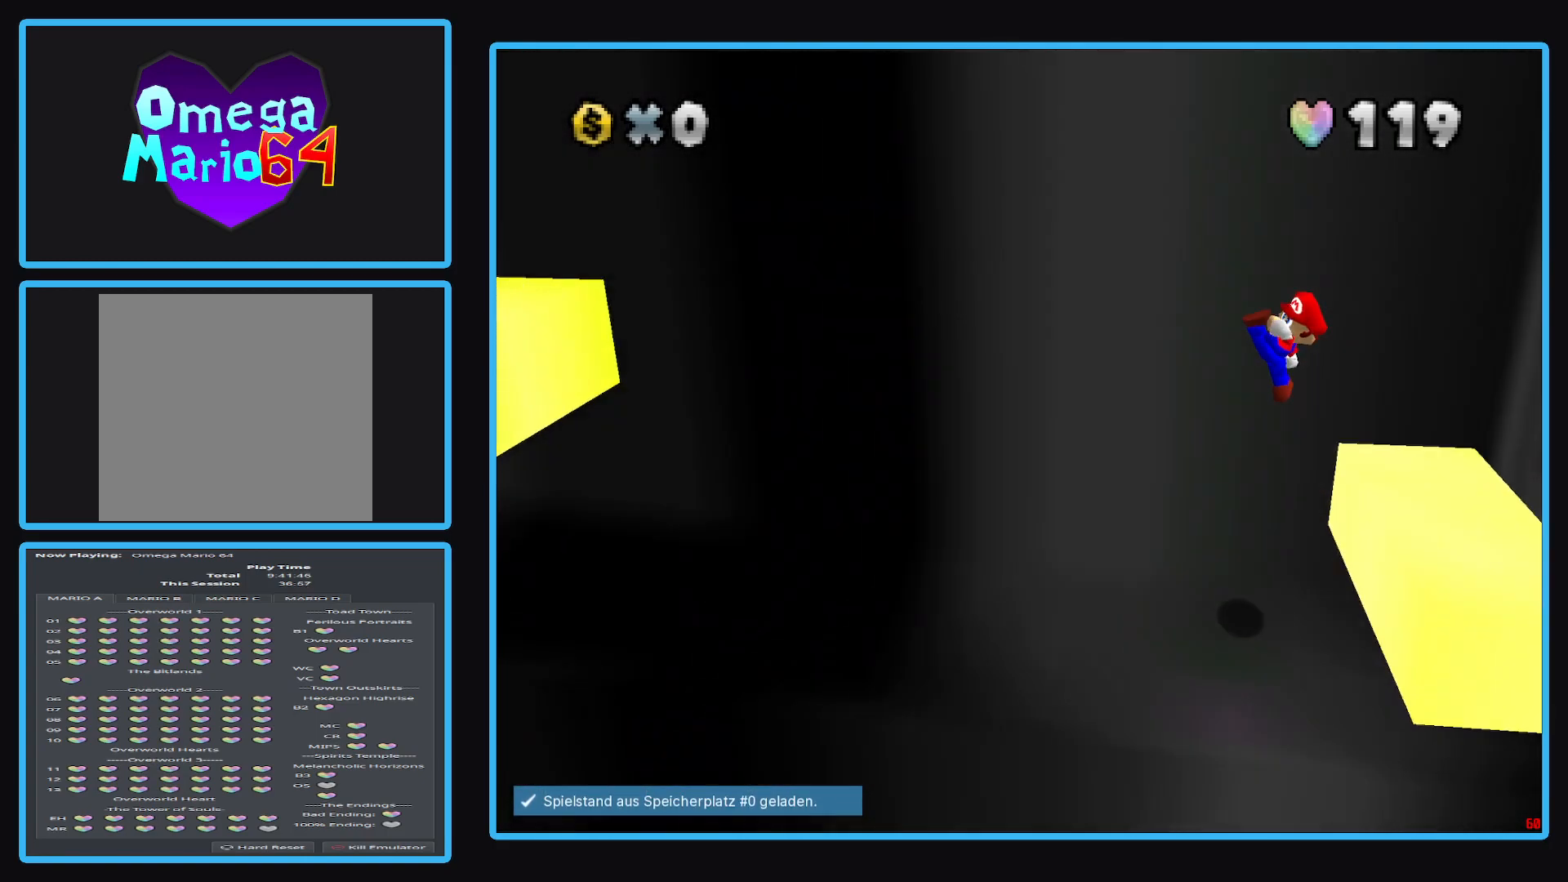
{"buttons": [], "left_stick": "center", "right_stick": "center", "events": [[150, "X", "up"], [167, "left_stick", "center"], [183, "A", "up"]]}